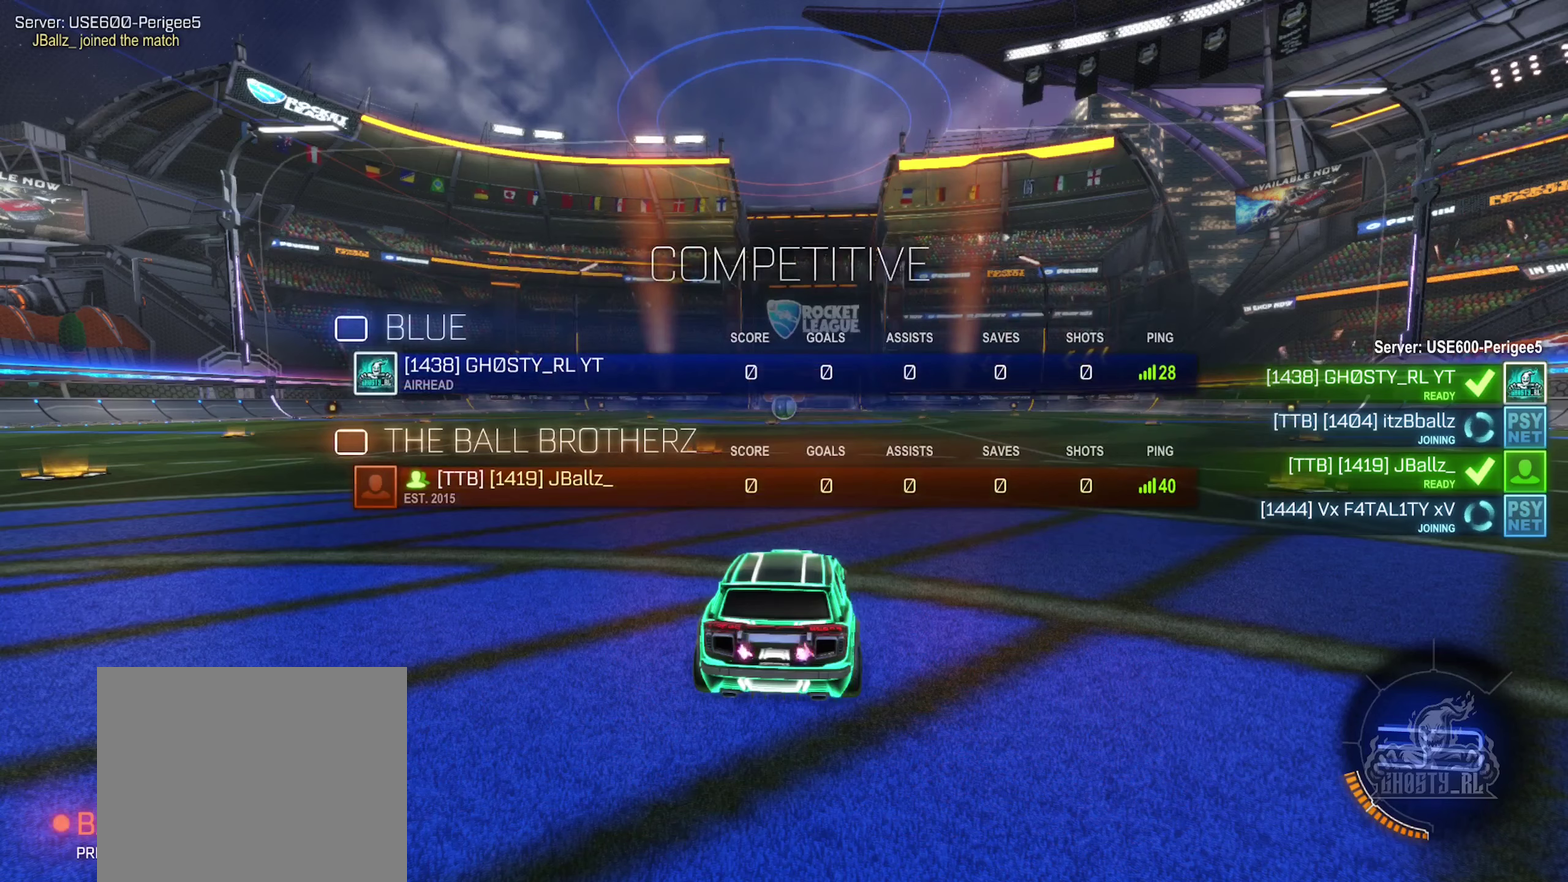
Gameplay with a controller (Xbox layout); each line is a JSON object with the inputs held at the frame after it (dt_ms = milliseconds from this image to that frame). "events" lists button and stick changes between this image and that frame as [ms after this image, input, new state], when the widget could be followed in between.
{"dt_ms": 750, "buttons": ["X"], "left_stick": "center", "right_stick": "center", "events": []}
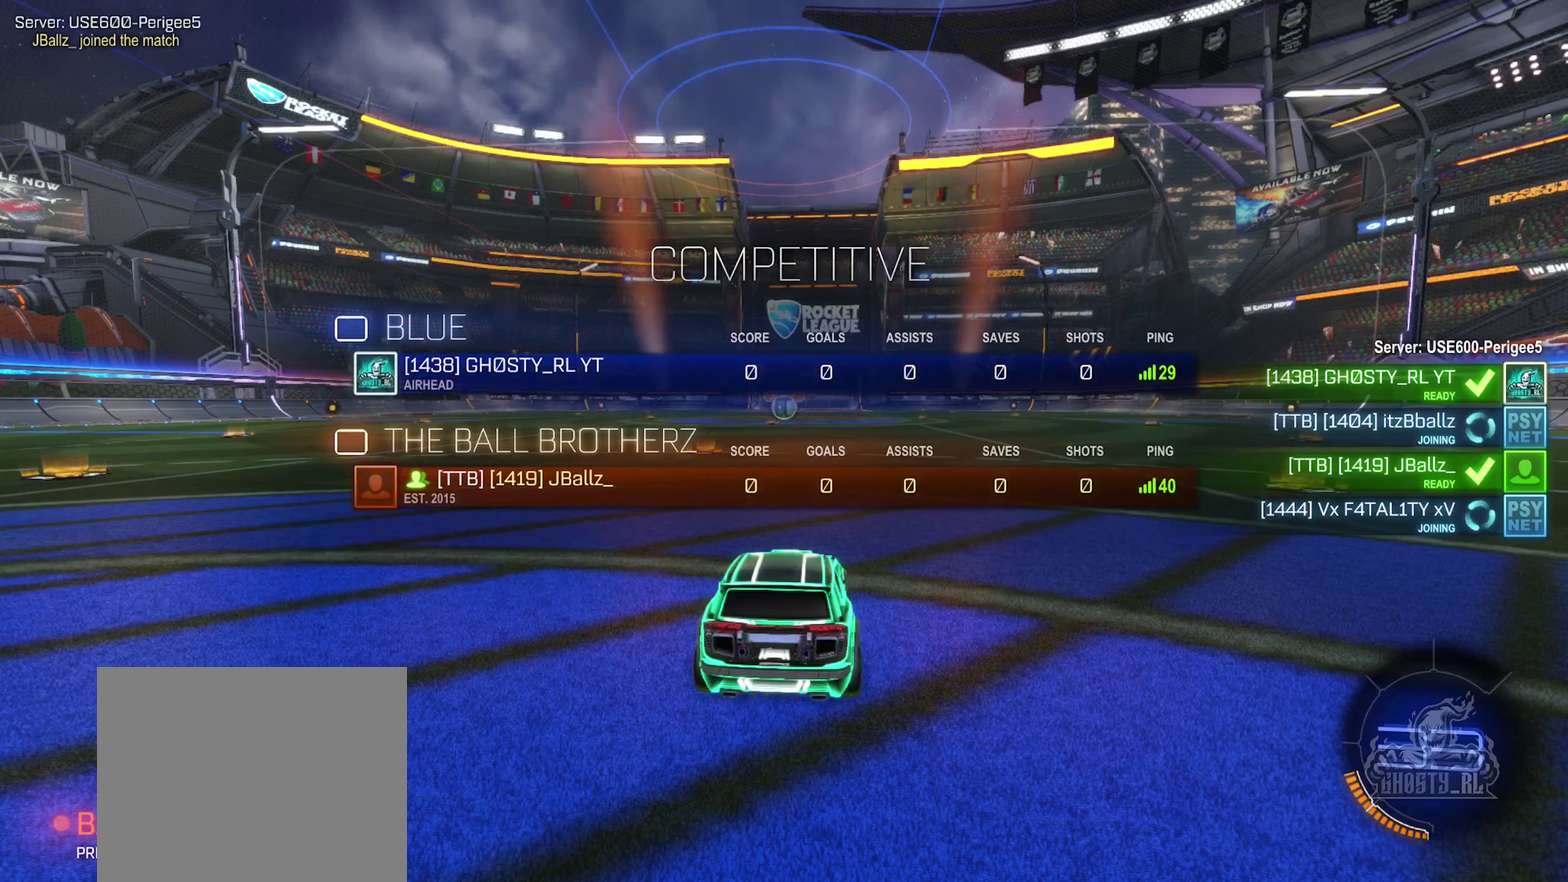
{"dt_ms": 500, "buttons": [], "left_stick": "center", "right_stick": "center", "events": [[283, "X", "up"]]}
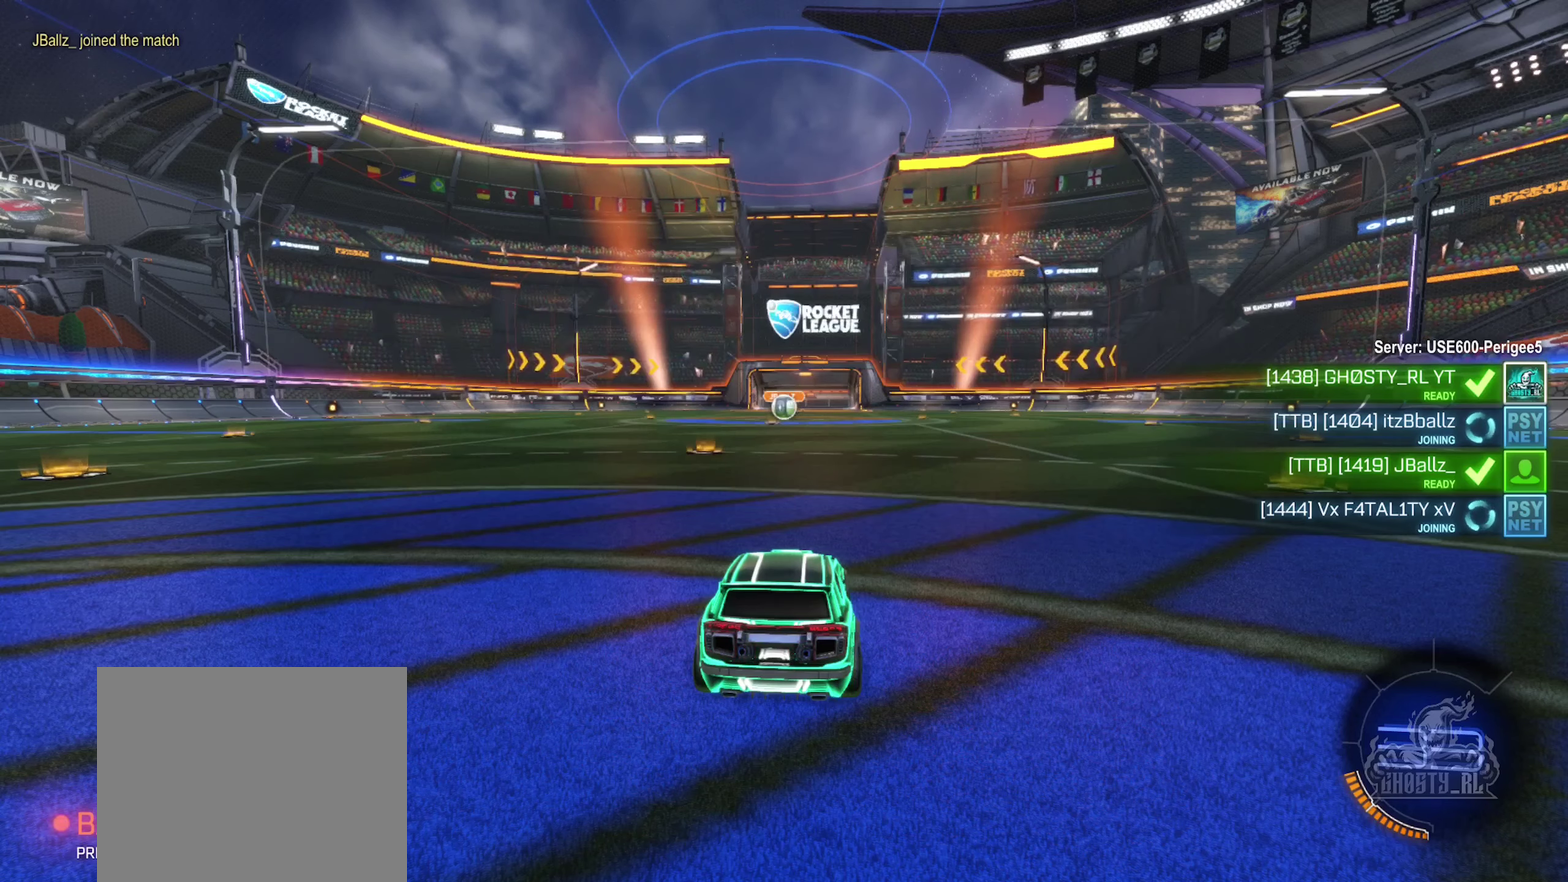
{"dt_ms": 500, "buttons": ["X"], "left_stick": "center", "right_stick": "center", "events": [[450, "X", "down"]]}
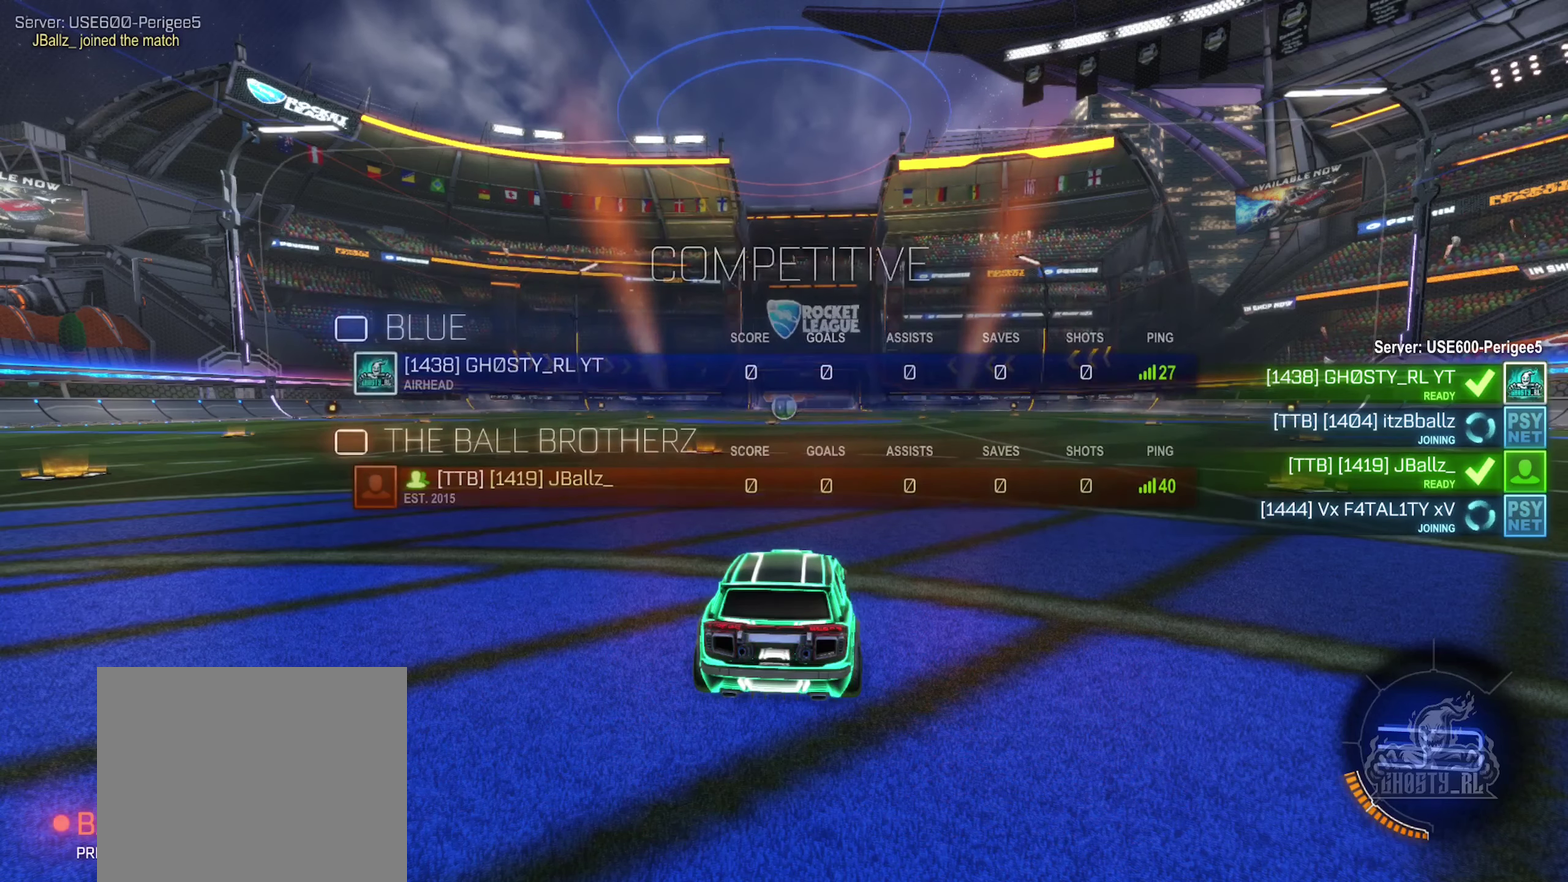
{"dt_ms": 500, "buttons": ["X"], "left_stick": "center", "right_stick": "center", "events": []}
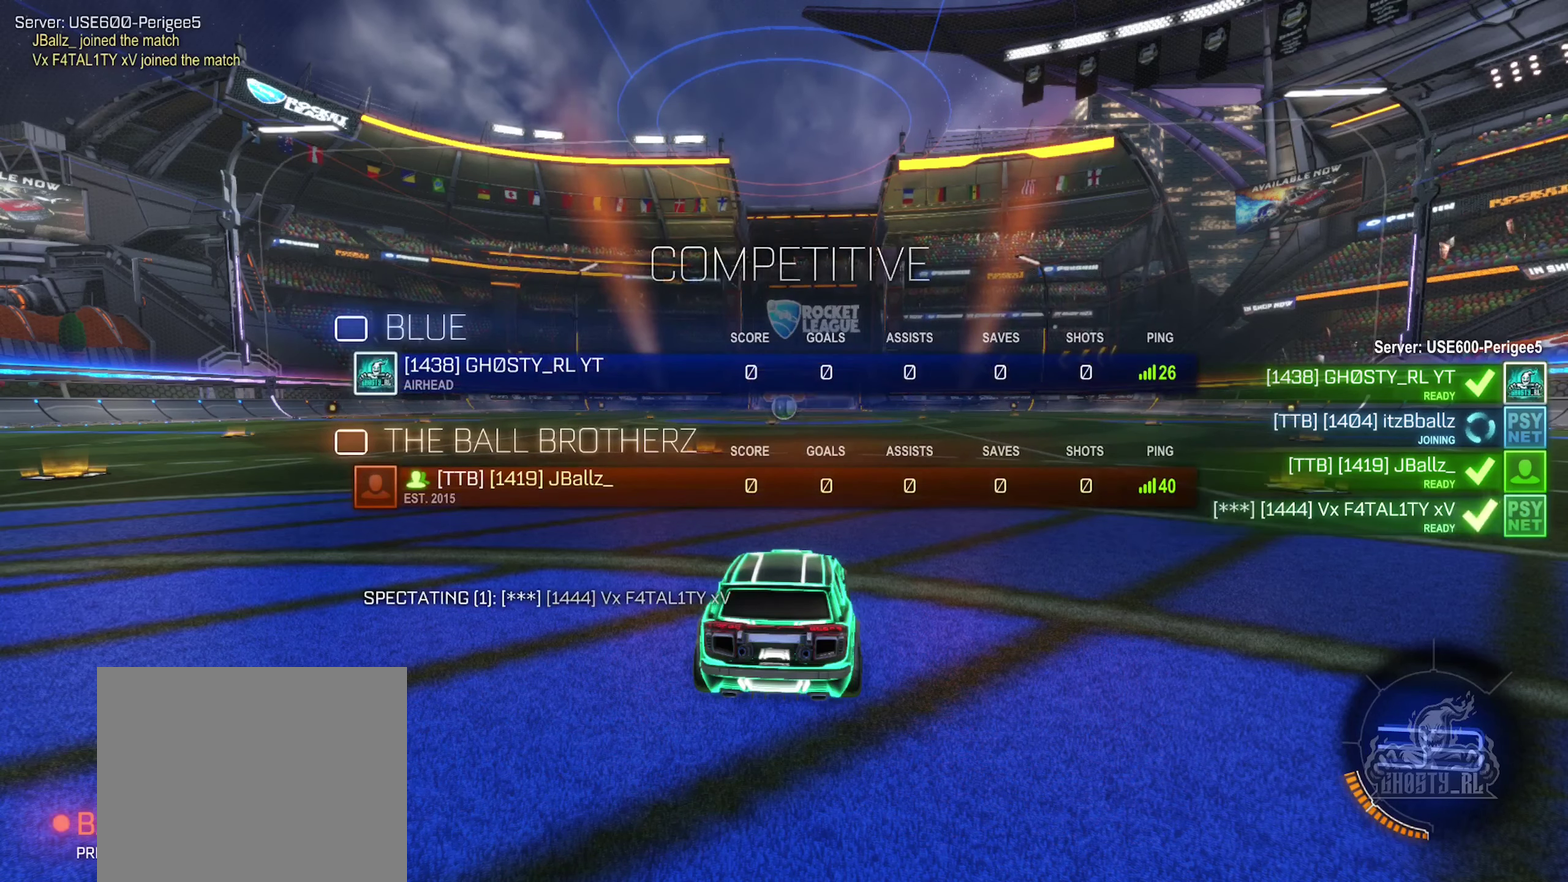
{"dt_ms": 500, "buttons": [], "left_stick": "center", "right_stick": "center", "events": [[283, "X", "up"]]}
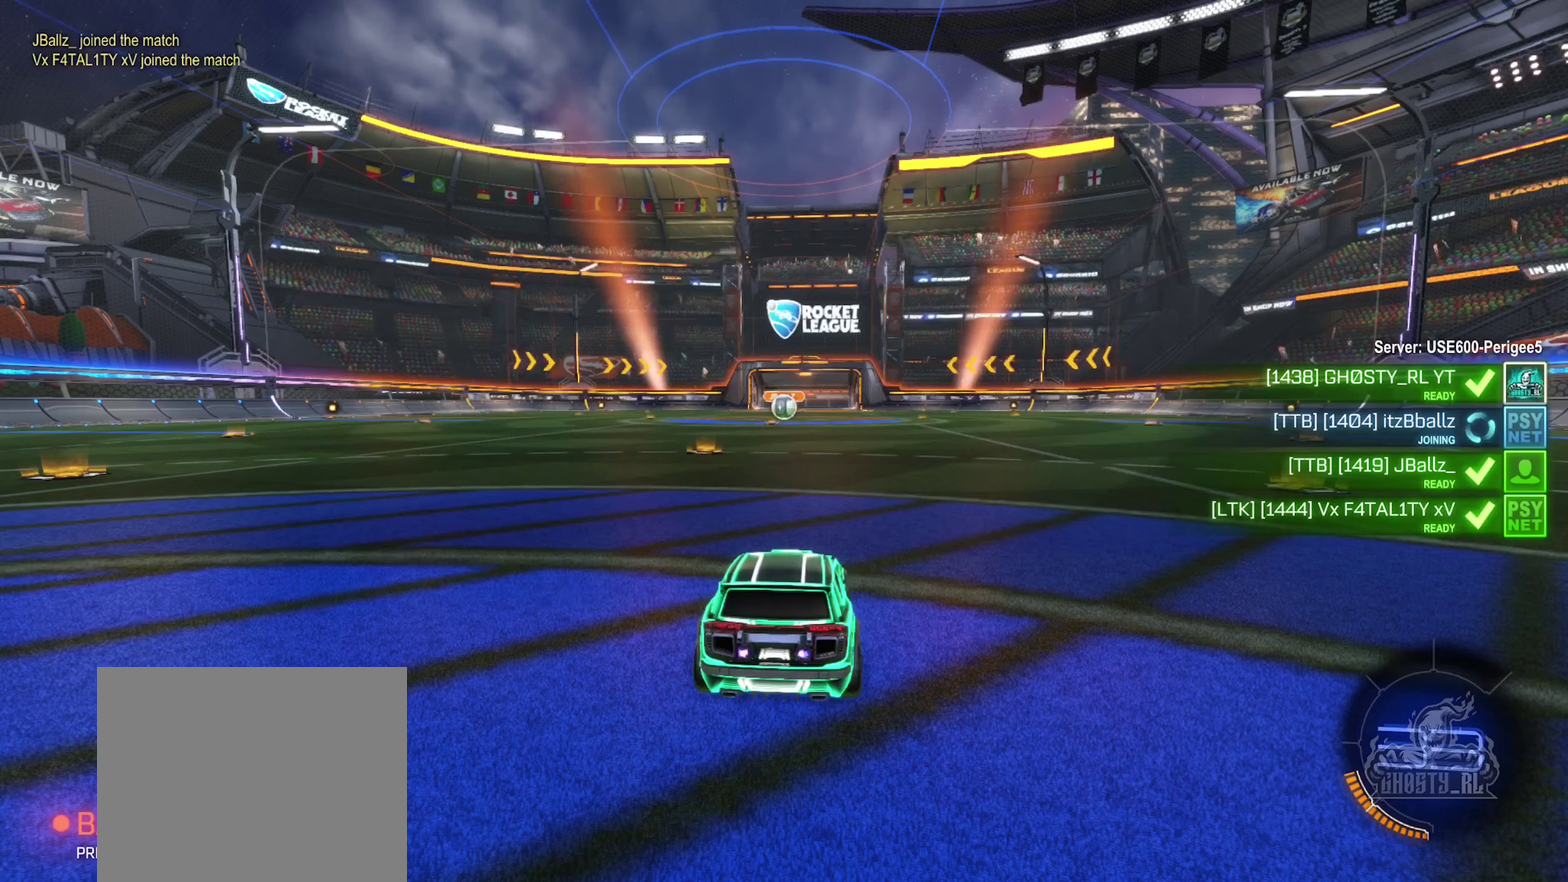
{"dt_ms": 500, "buttons": ["X"], "left_stick": "center", "right_stick": "center", "events": [[200, "X", "down"]]}
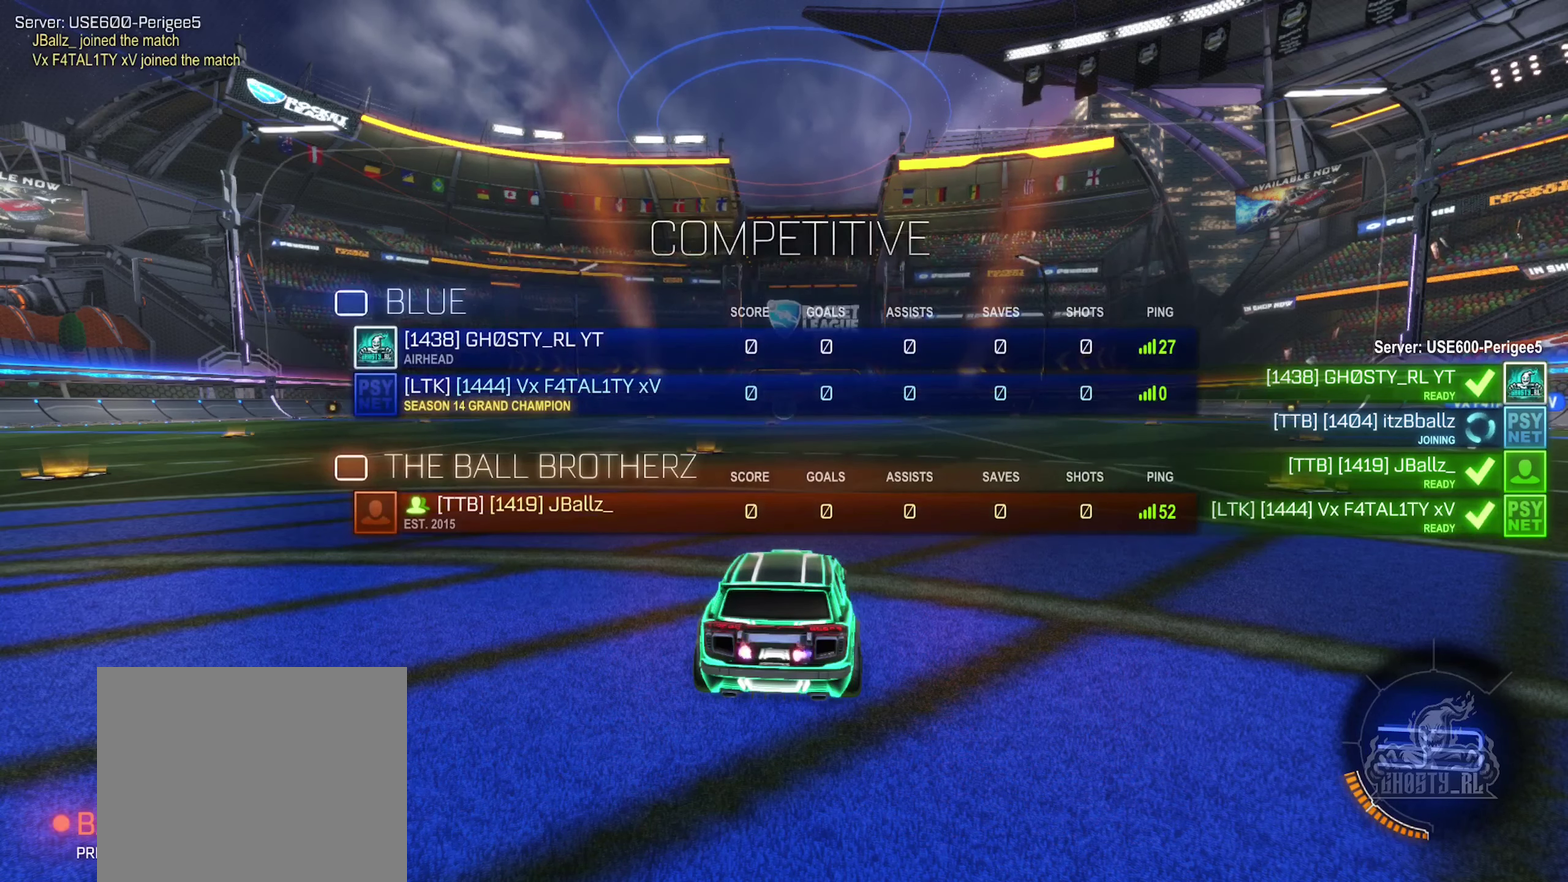
{"dt_ms": 500, "buttons": ["X"], "left_stick": "center", "right_stick": "center", "events": []}
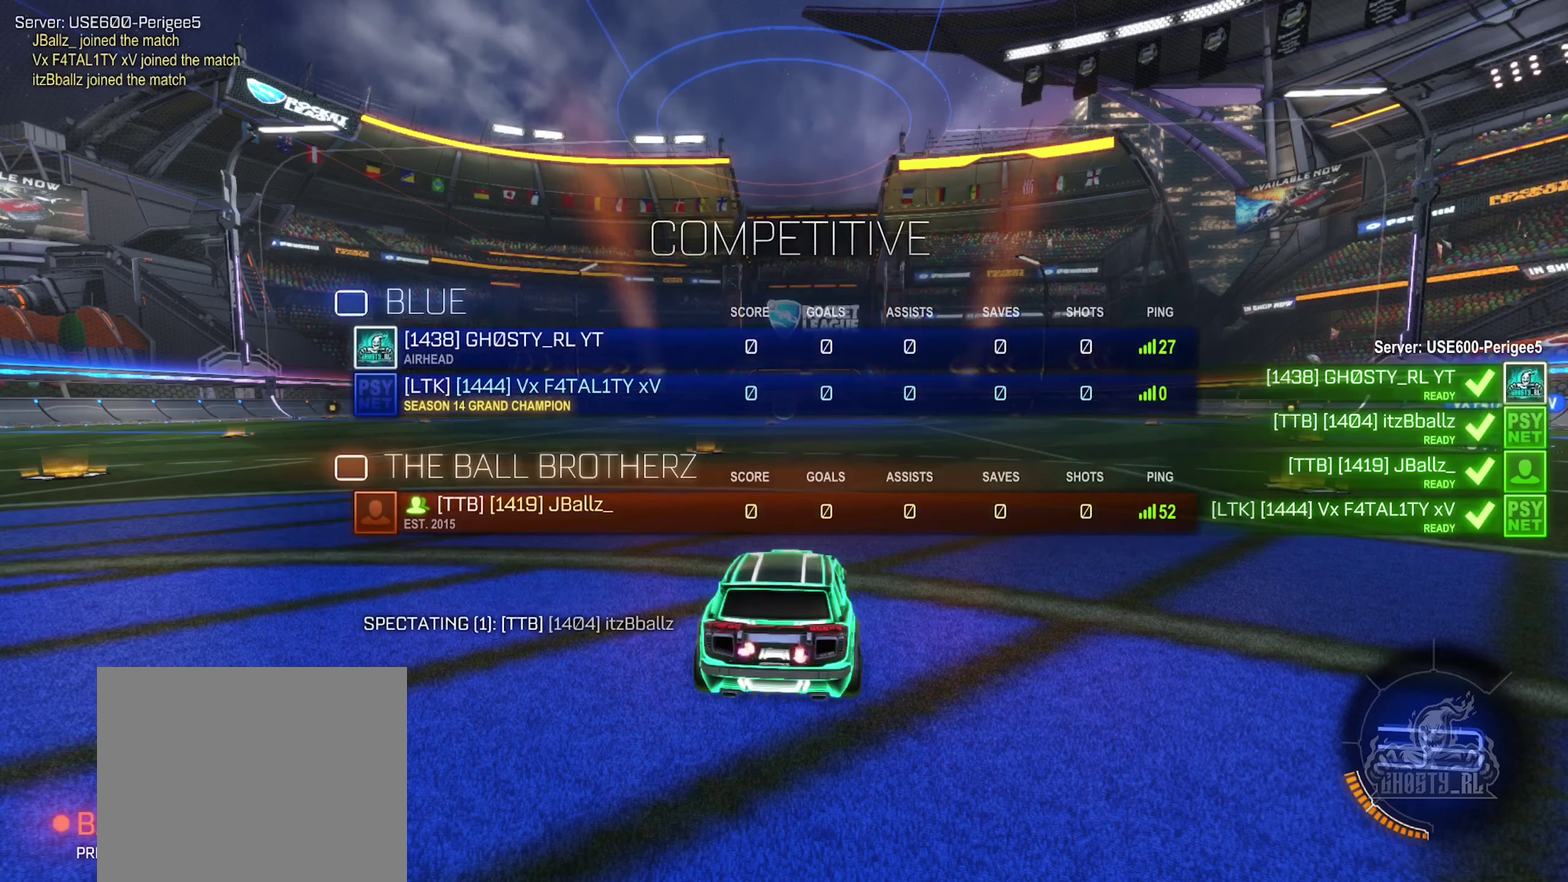
{"dt_ms": 500, "buttons": ["X"], "left_stick": "center", "right_stick": "center", "events": []}
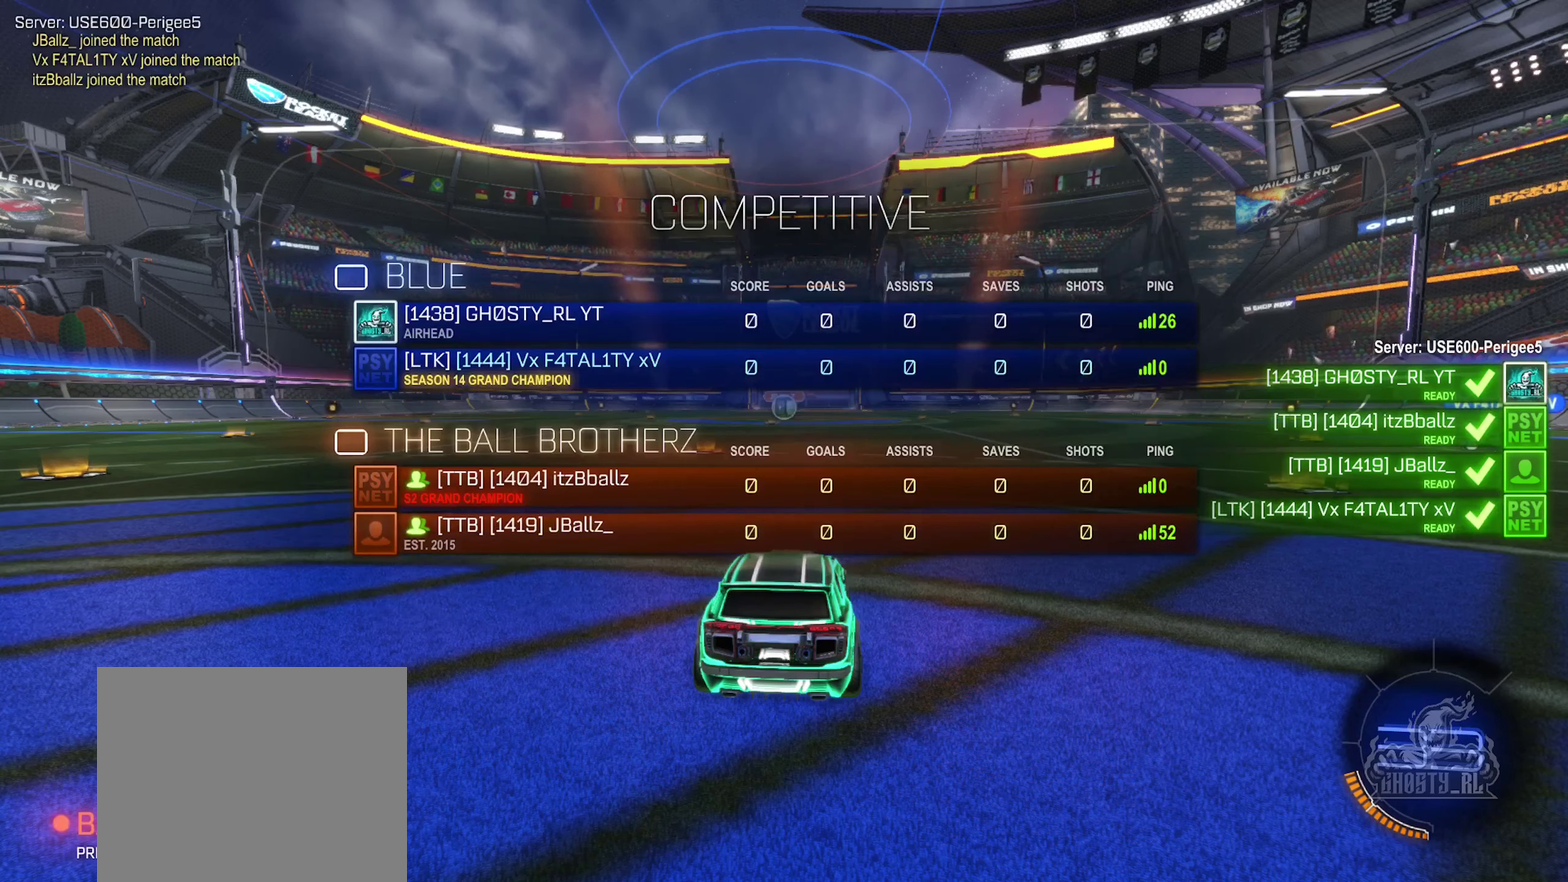
{"dt_ms": 500, "buttons": ["X"], "left_stick": "center", "right_stick": "center", "events": []}
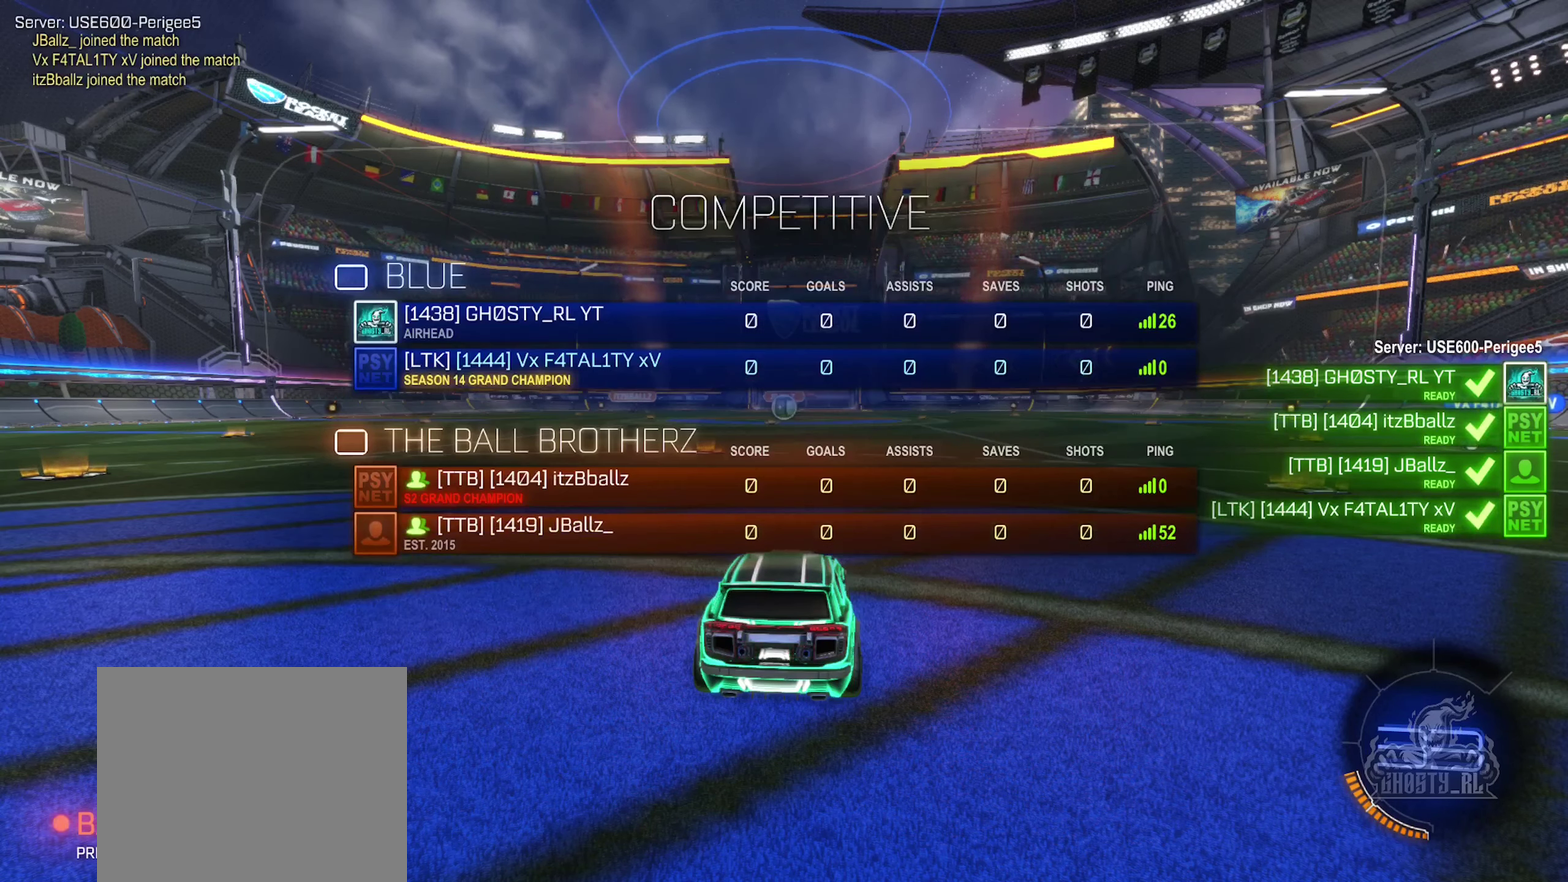
{"dt_ms": 516, "buttons": ["X"], "left_stick": "center", "right_stick": "center", "events": []}
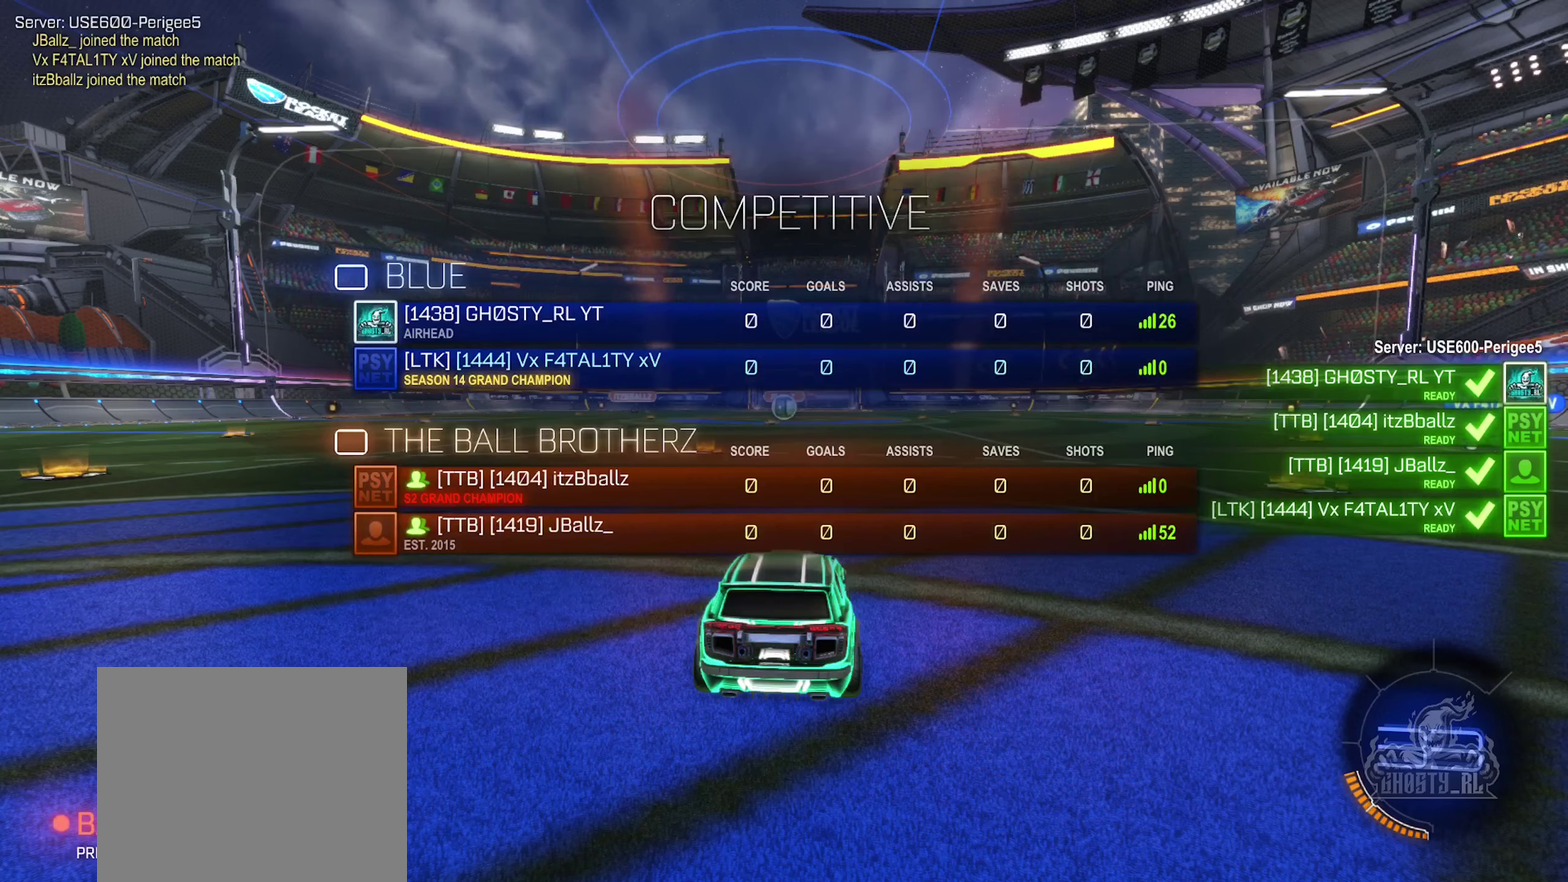
{"dt_ms": 500, "buttons": ["X"], "left_stick": "center", "right_stick": "center", "events": []}
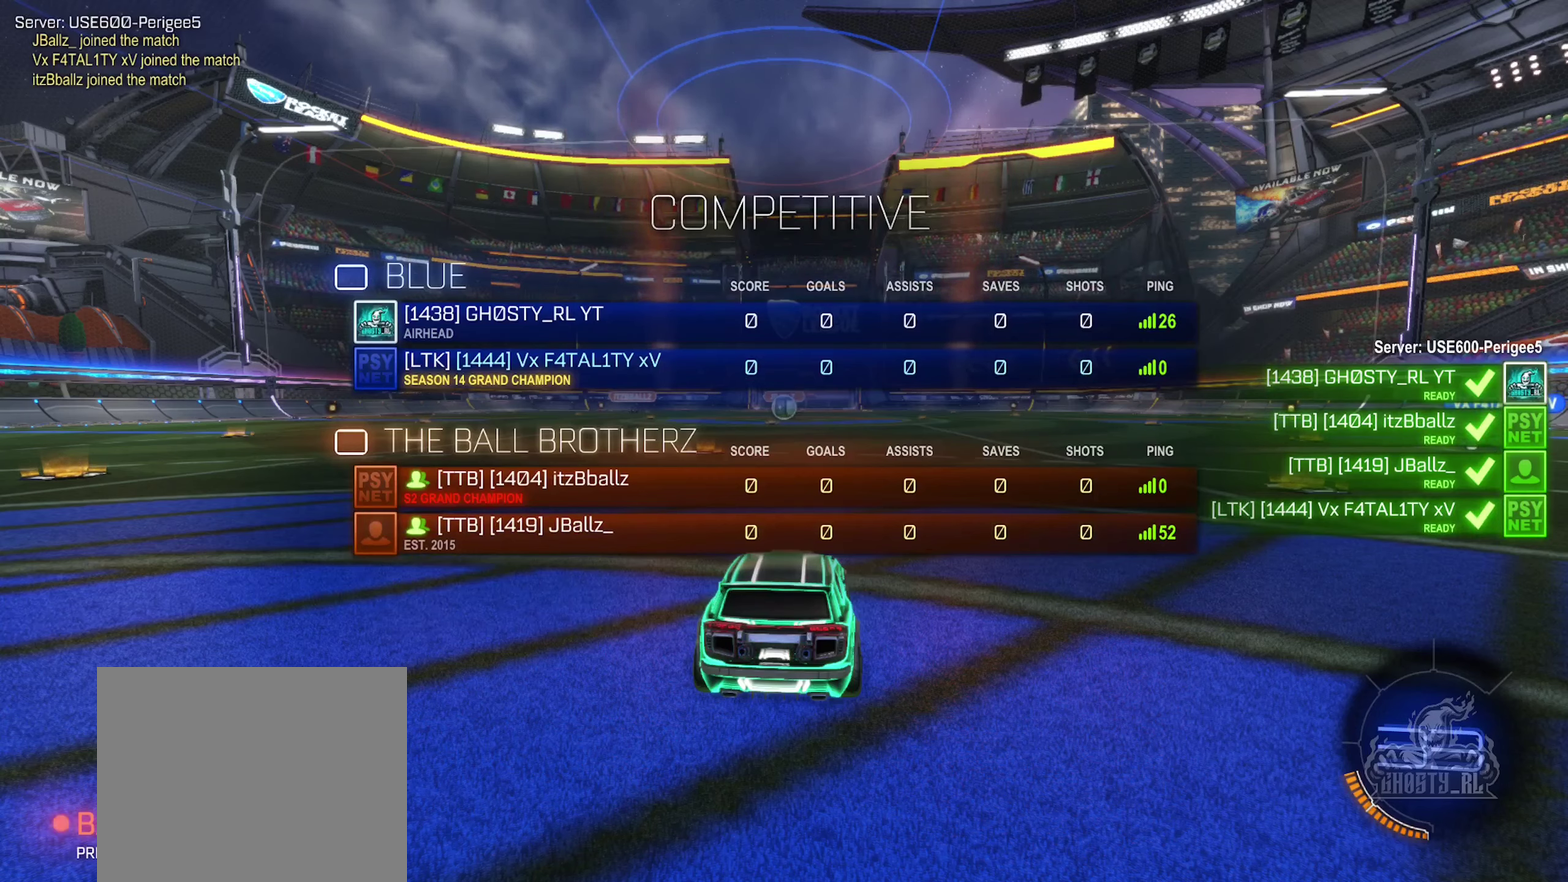
{"dt_ms": 500, "buttons": ["X"], "left_stick": "center", "right_stick": "center", "events": []}
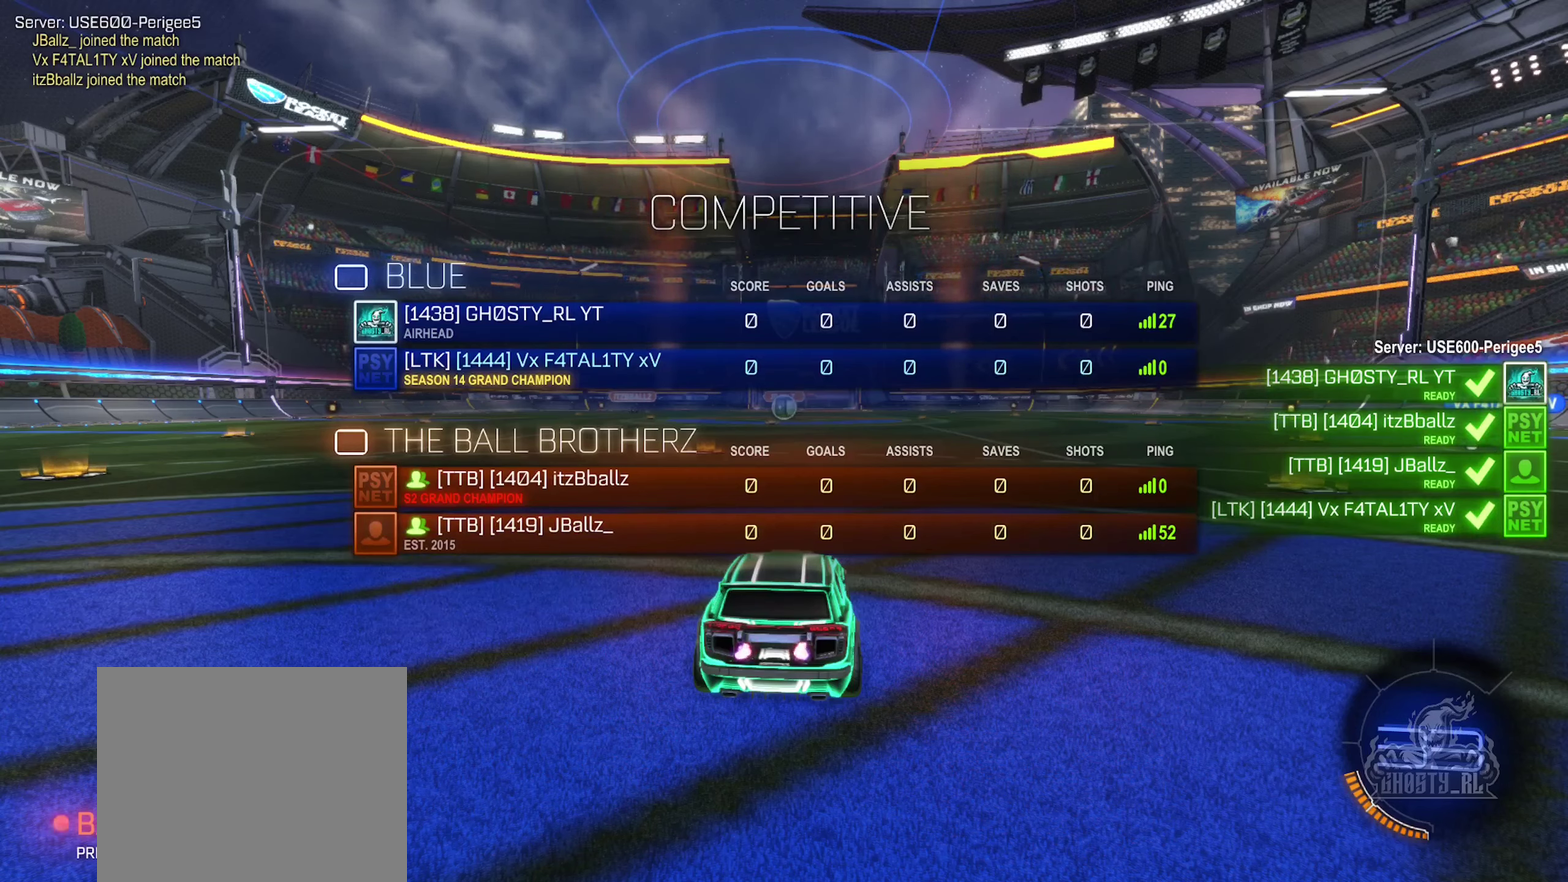
{"dt_ms": 500, "buttons": ["X"], "left_stick": "center", "right_stick": "center", "events": []}
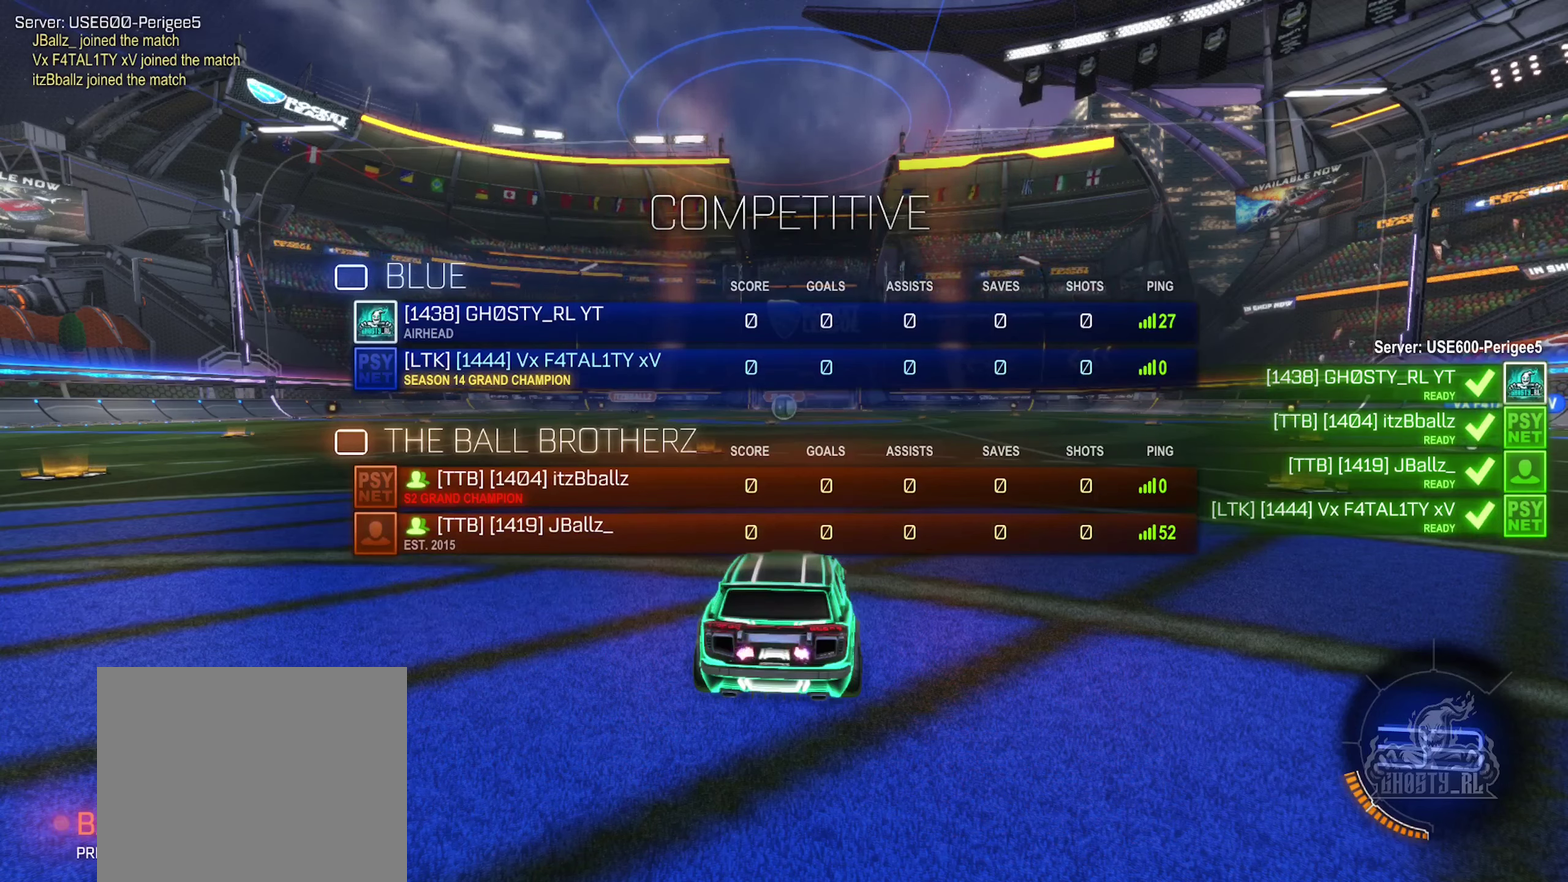
{"dt_ms": 500, "buttons": ["X"], "left_stick": "center", "right_stick": "center", "events": []}
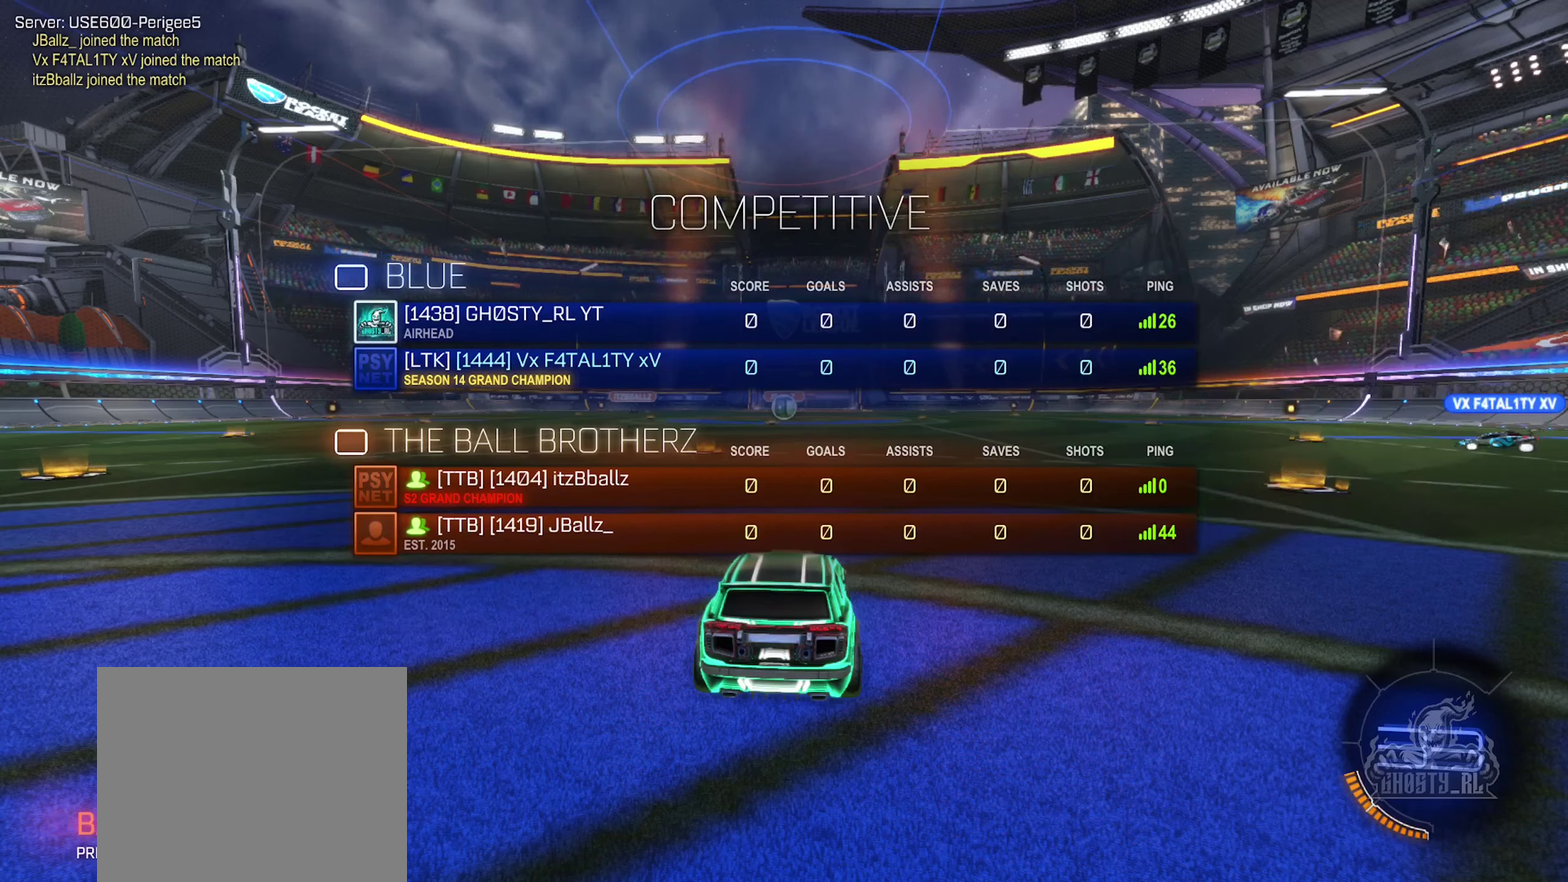
{"dt_ms": 500, "buttons": [], "left_stick": "center", "right_stick": "center", "events": [[500, "X", "up"]]}
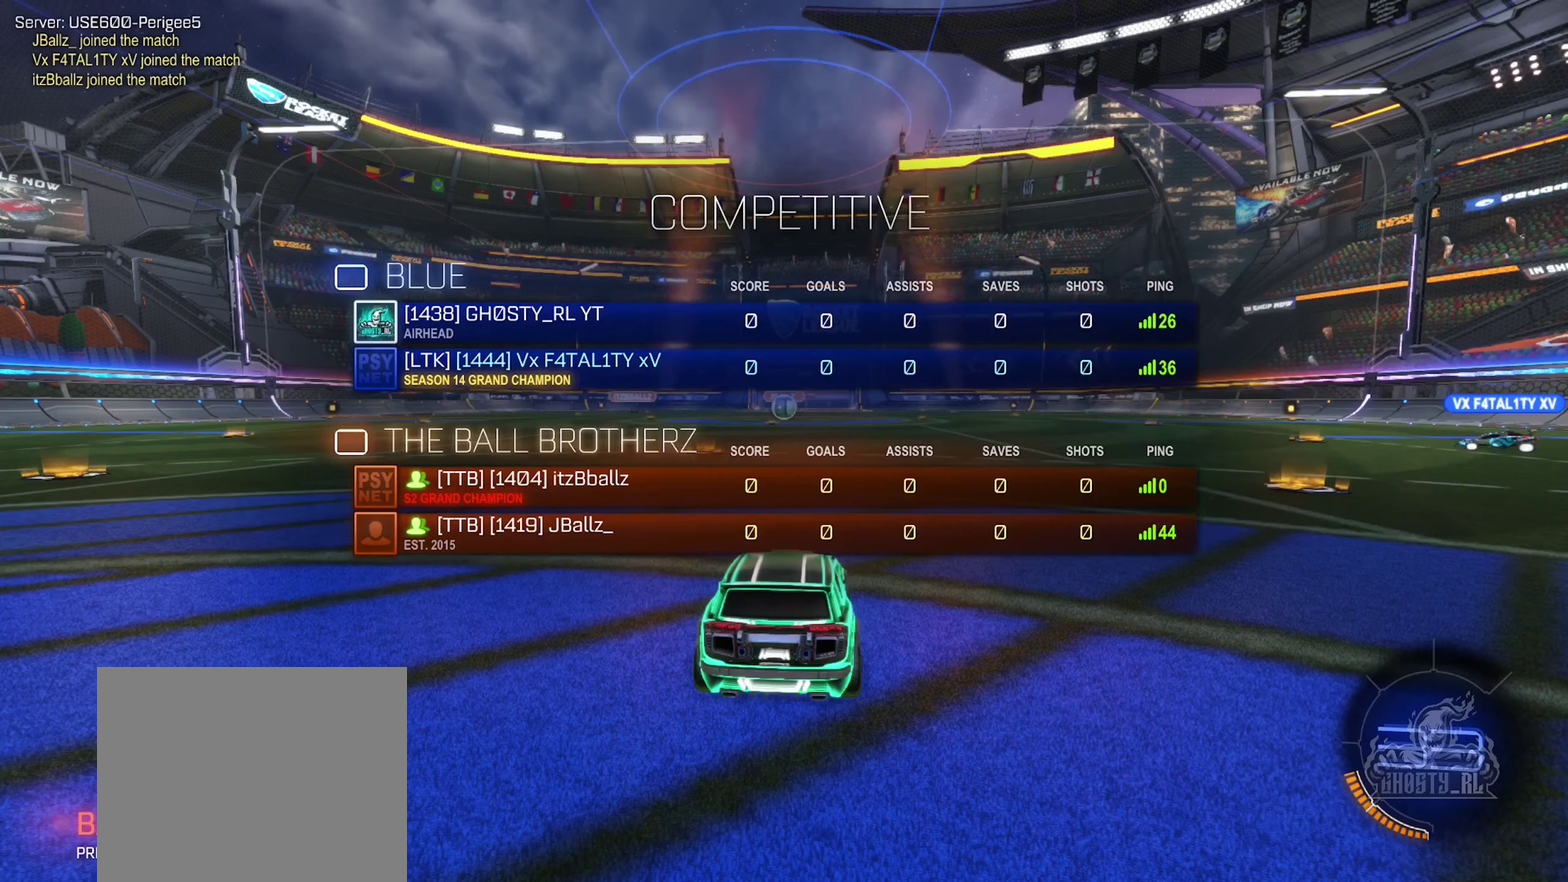
{"dt_ms": 500, "buttons": [], "left_stick": "center", "right_stick": "center", "events": []}
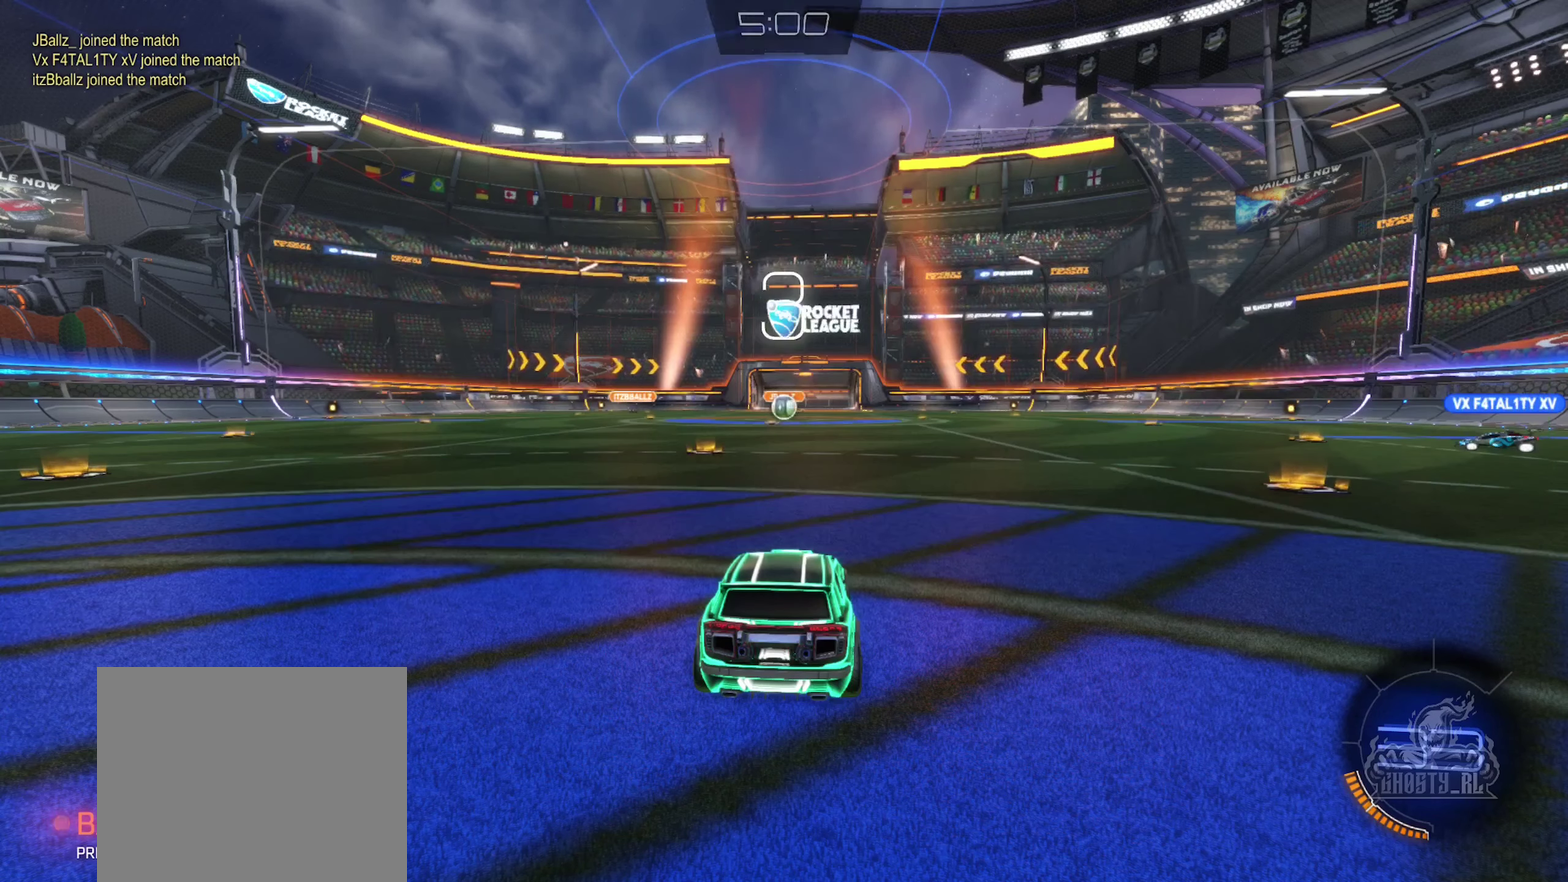
{"dt_ms": 500, "buttons": [], "left_stick": "center", "right_stick": "center", "events": []}
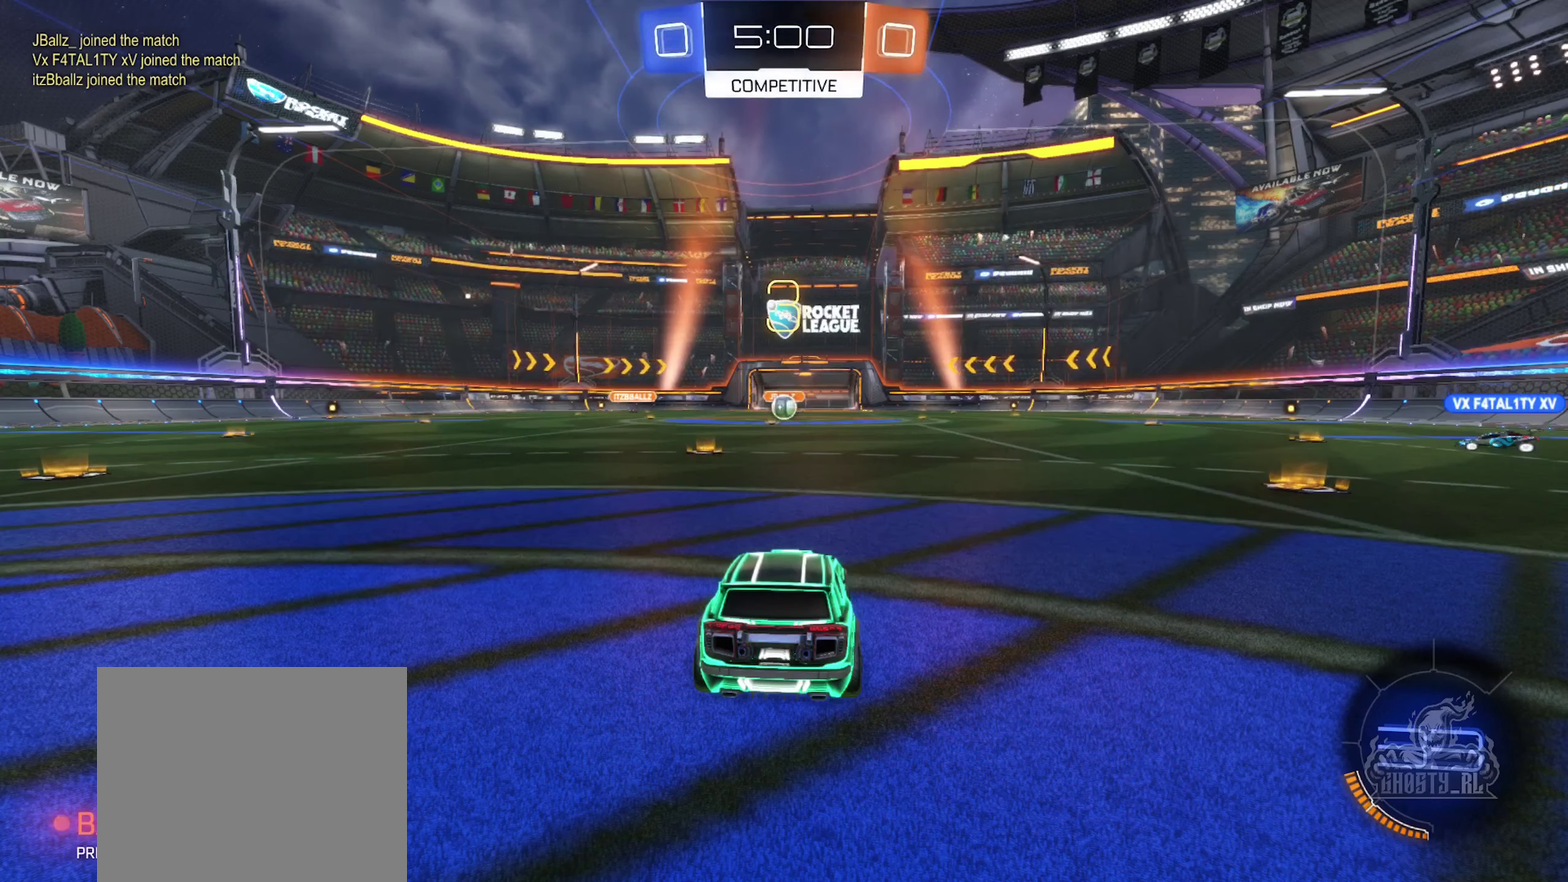
{"dt_ms": 500, "buttons": [], "left_stick": "center", "right_stick": "center", "events": []}
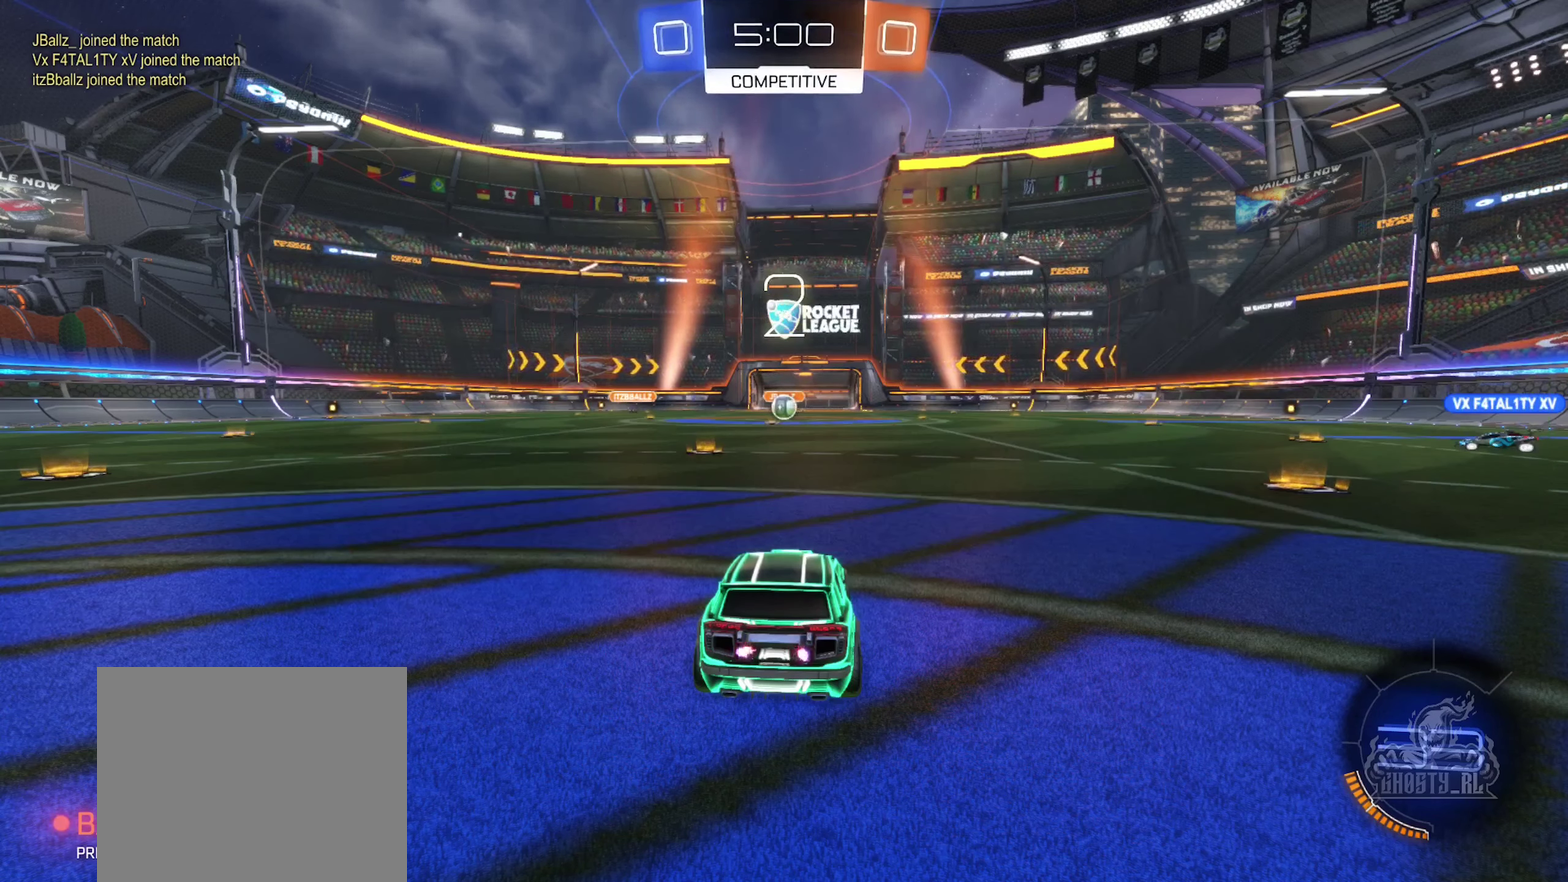
{"dt_ms": 500, "buttons": [], "left_stick": "center", "right_stick": "center", "events": []}
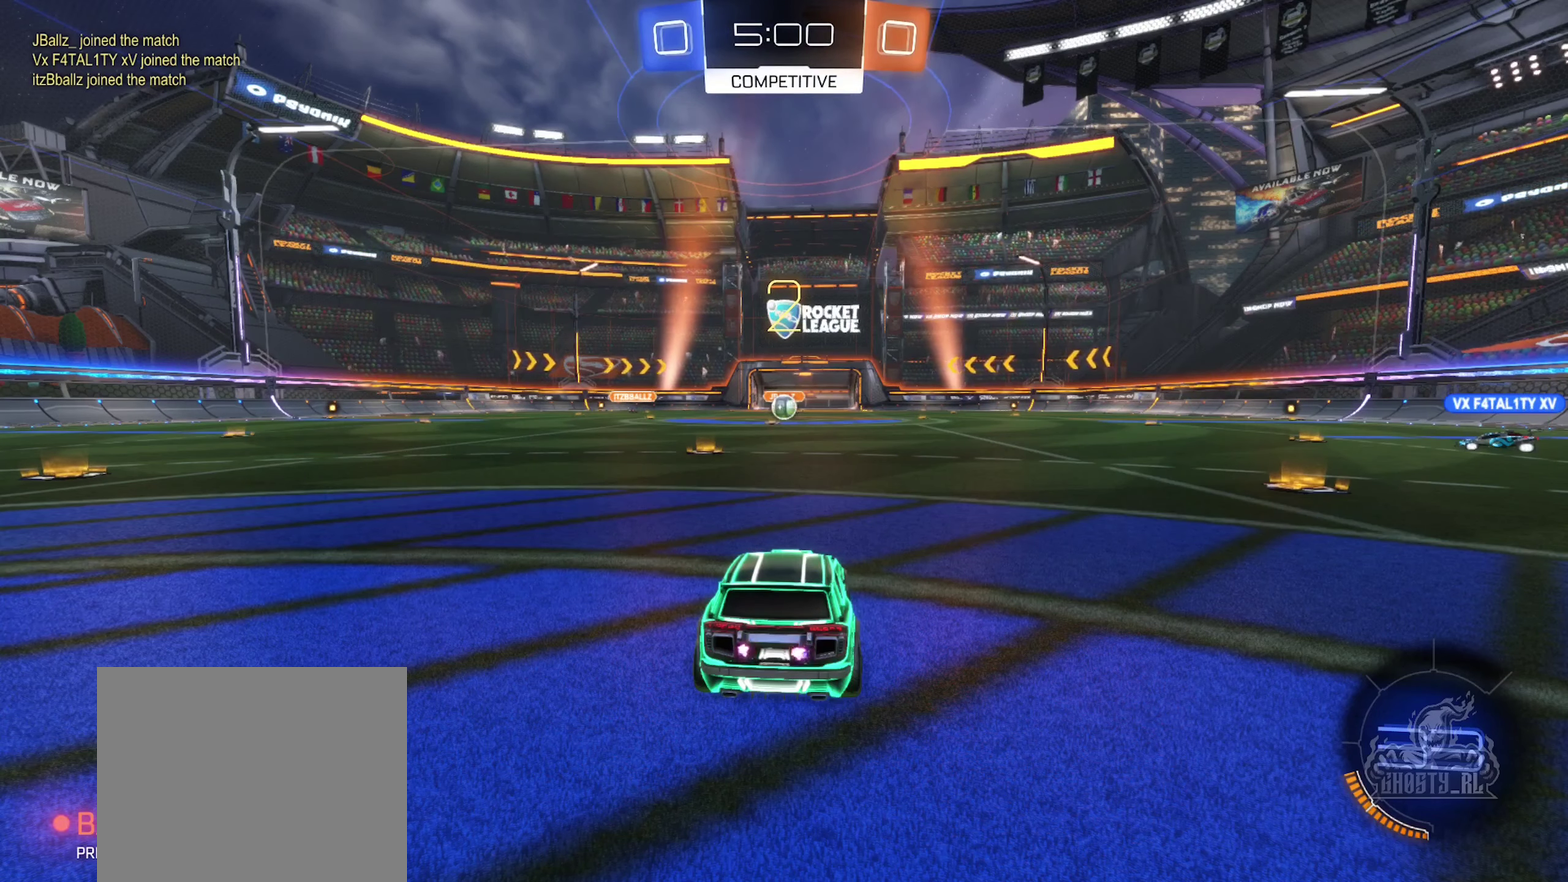
{"dt_ms": 484, "buttons": [], "left_stick": "center", "right_stick": "left", "events": [[283, "left_stick", "down"], [367, "left_stick", "center"], [417, "right_stick", "left"]]}
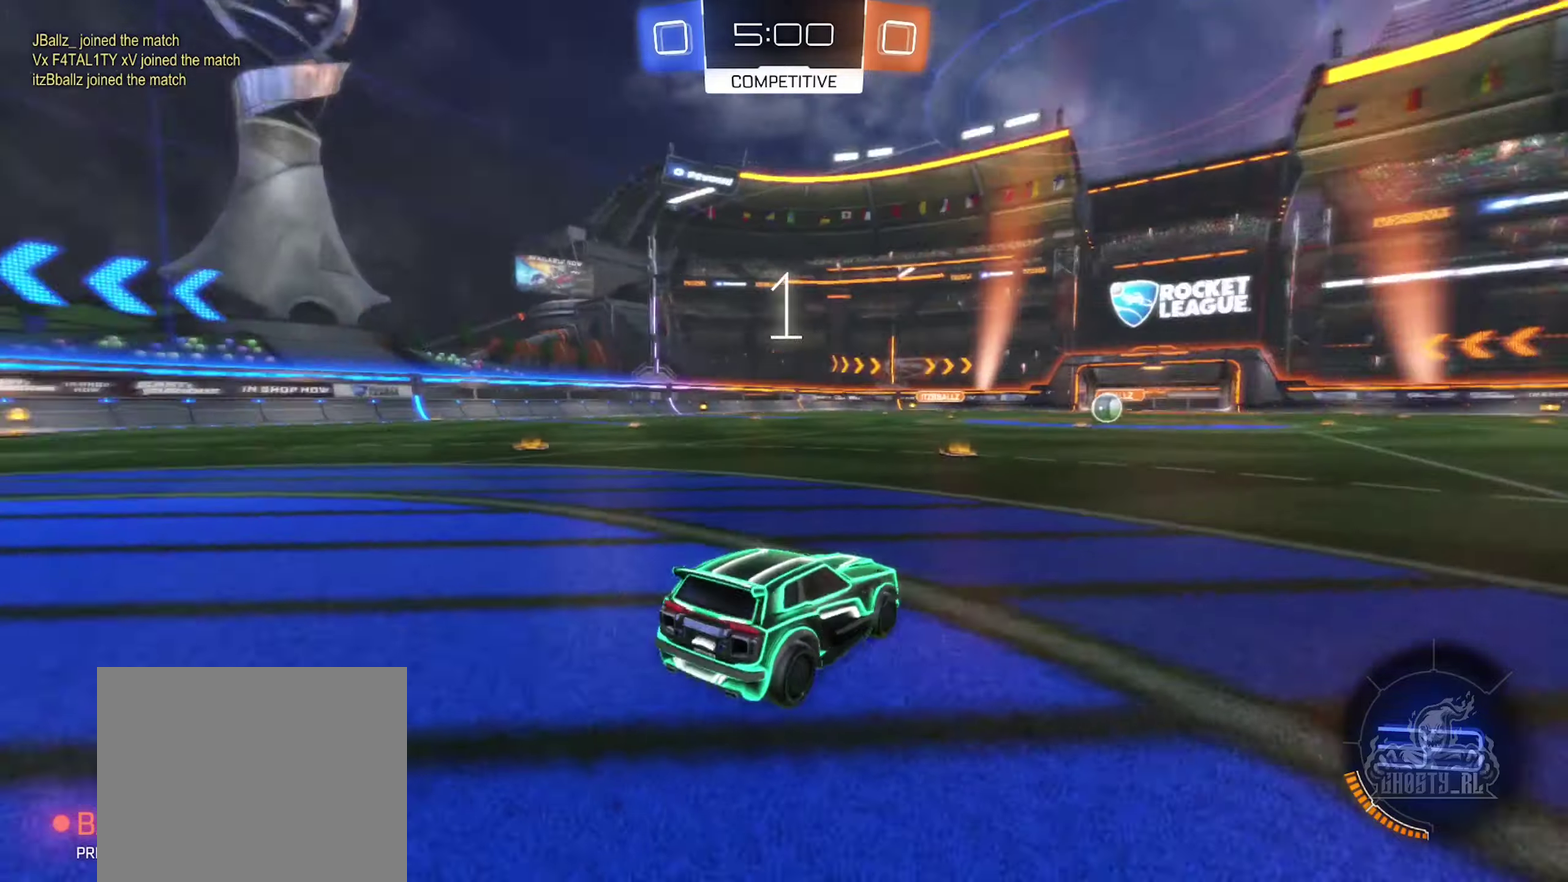
{"dt_ms": 500, "buttons": [], "left_stick": "center", "right_stick": "center", "events": [[66, "right_stick", "center"]]}
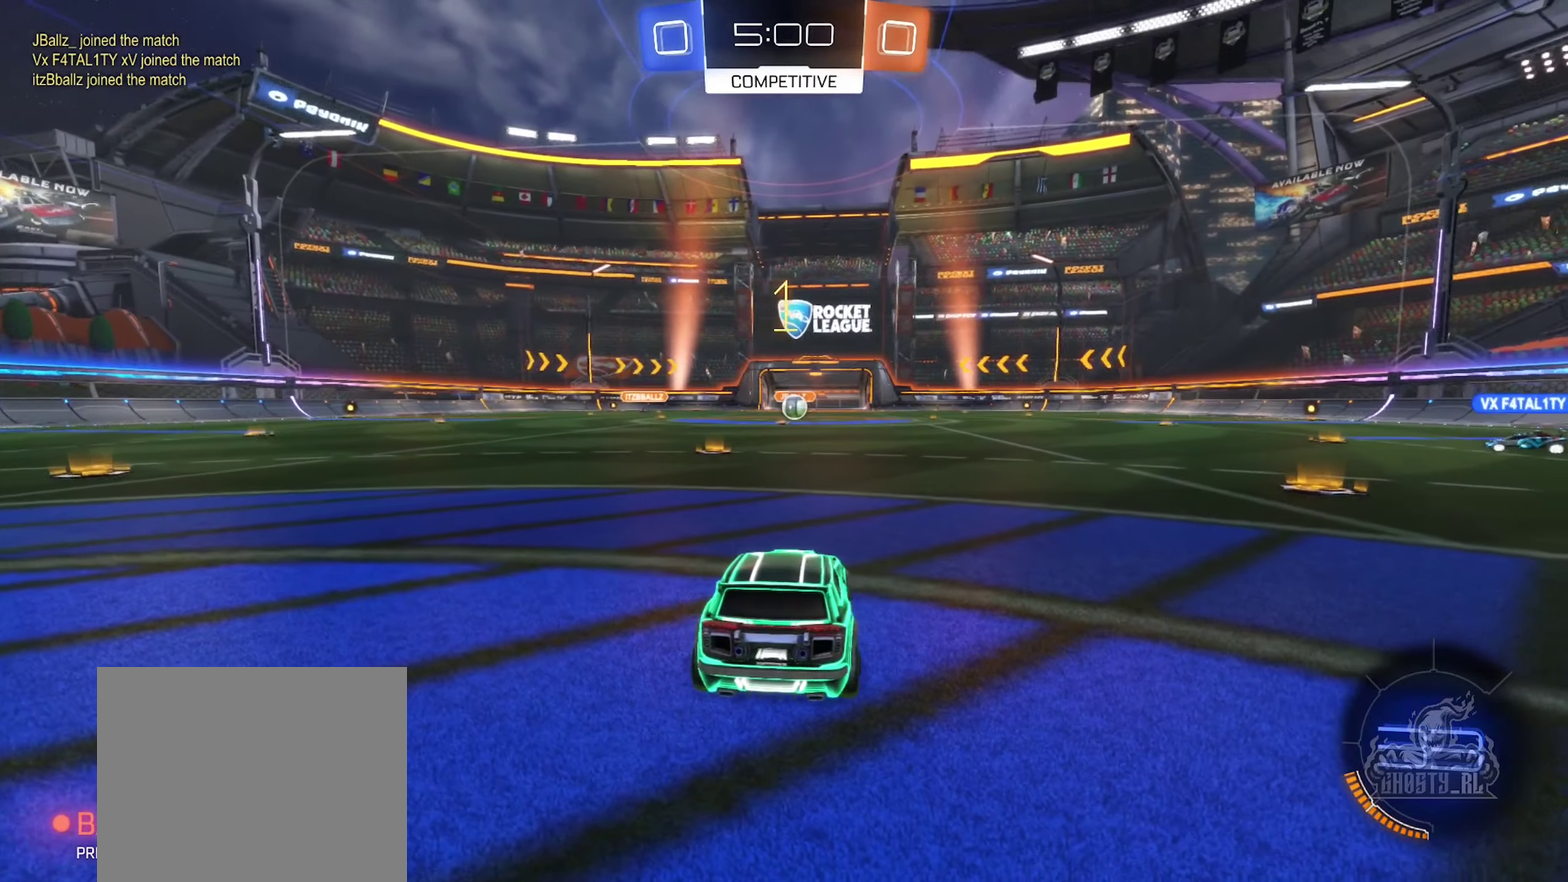
{"dt_ms": 500, "buttons": ["R2"], "left_stick": "left", "right_stick": "center", "events": [[16, "R2", "down"], [33, "left_stick", "left"], [216, "left_stick", "center"], [400, "left_stick", "left"]]}
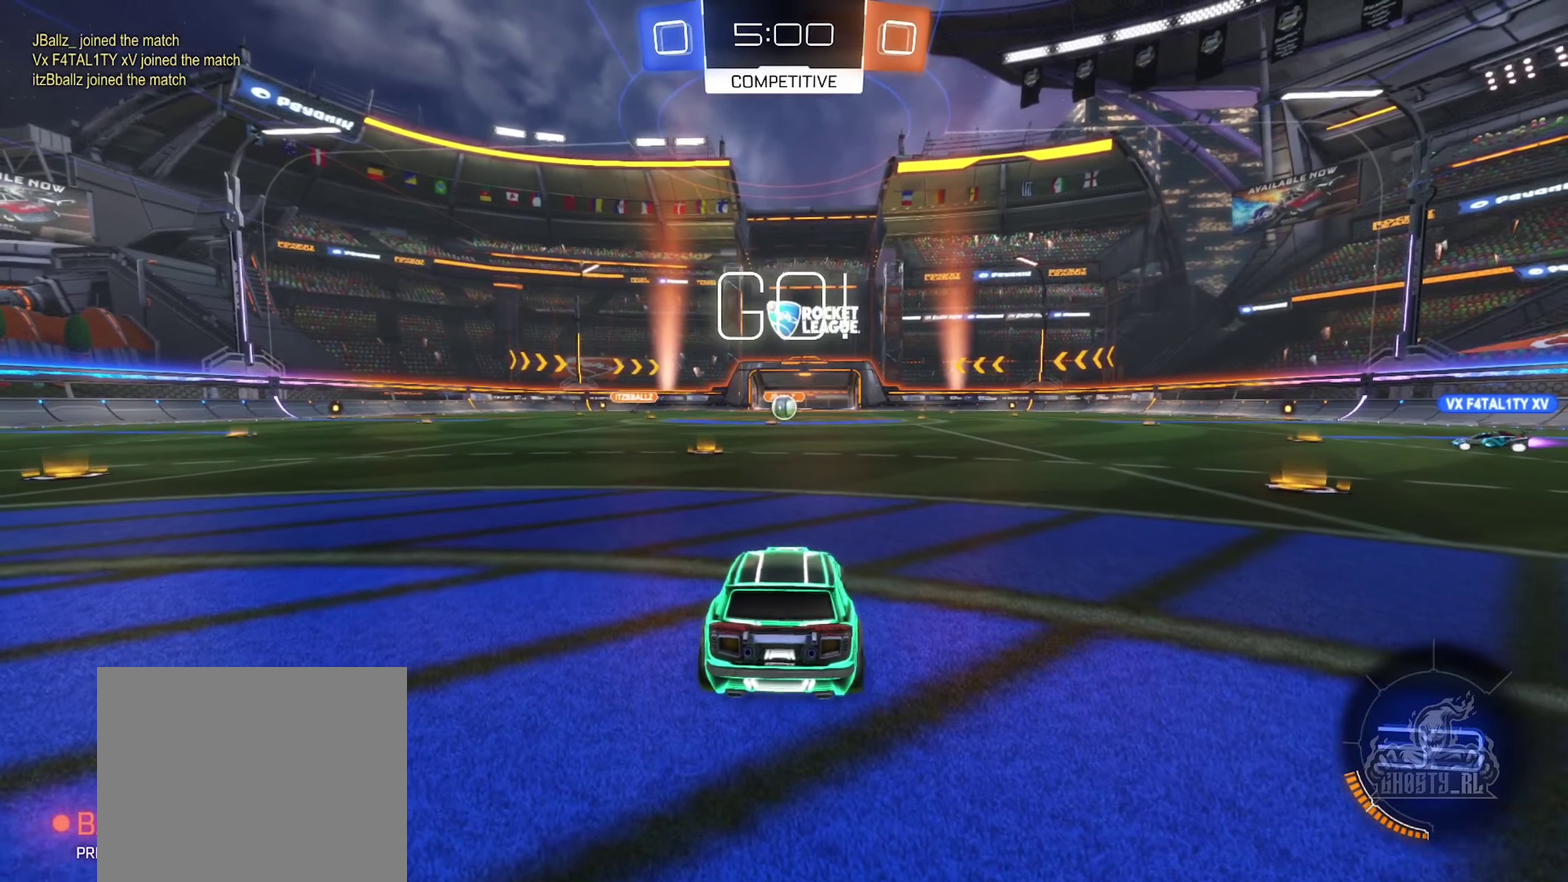
{"dt_ms": 500, "buttons": ["A", "R2"], "left_stick": "center", "right_stick": "center", "events": [[50, "left_stick", "center"], [466, "A", "down"]]}
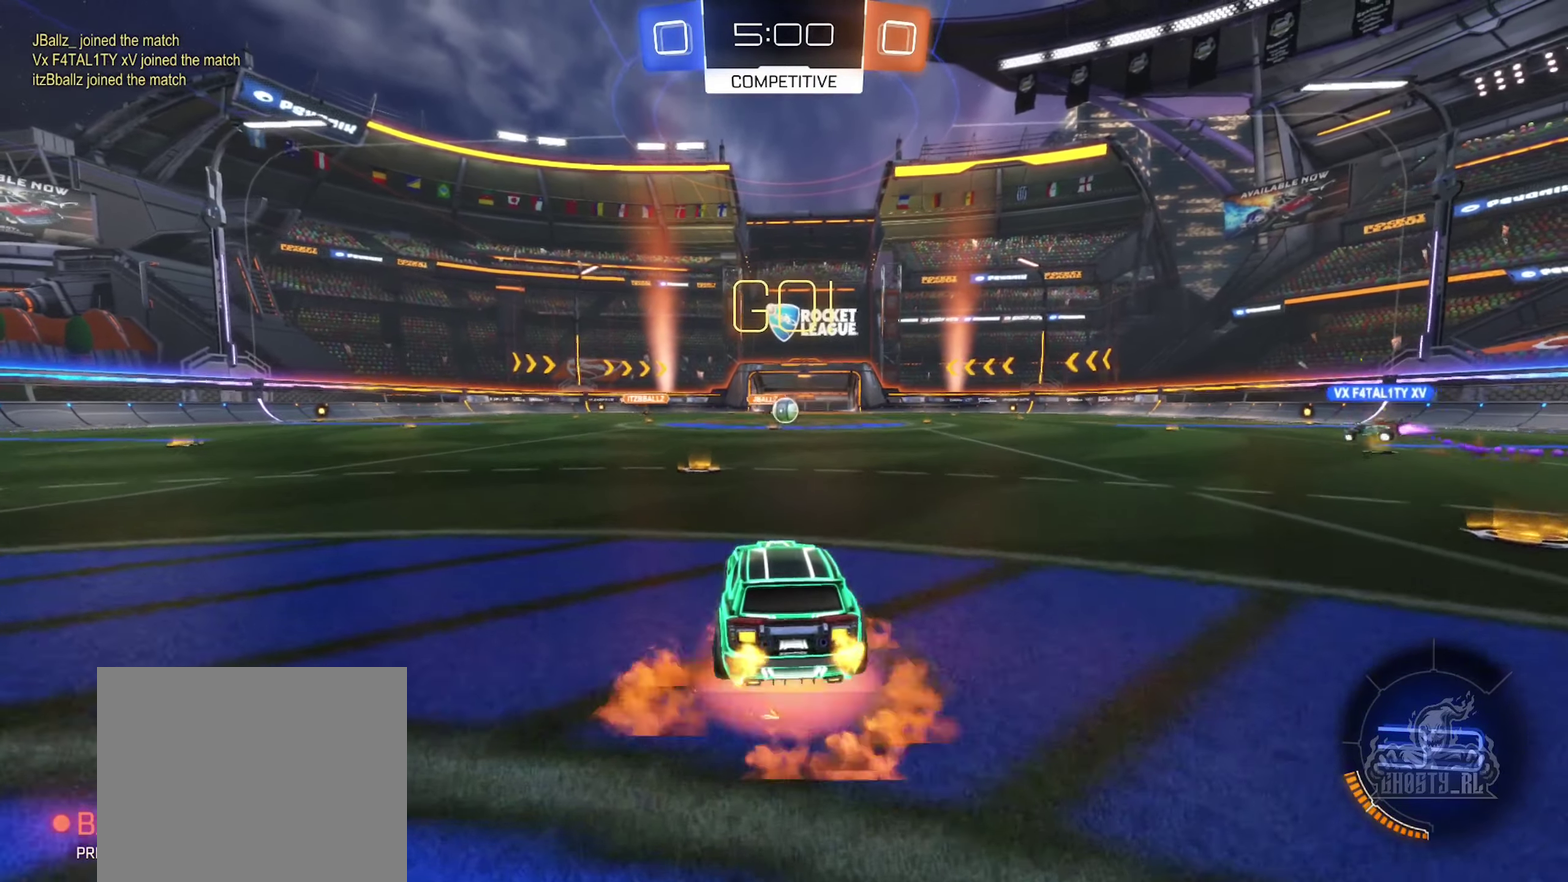
{"dt_ms": 500, "buttons": ["R2"], "left_stick": "center", "right_stick": "center", "events": [[16, "left_stick", "up"], [50, "A", "up"], [133, "A", "down"], [250, "A", "up"], [366, "left_stick", "center"]]}
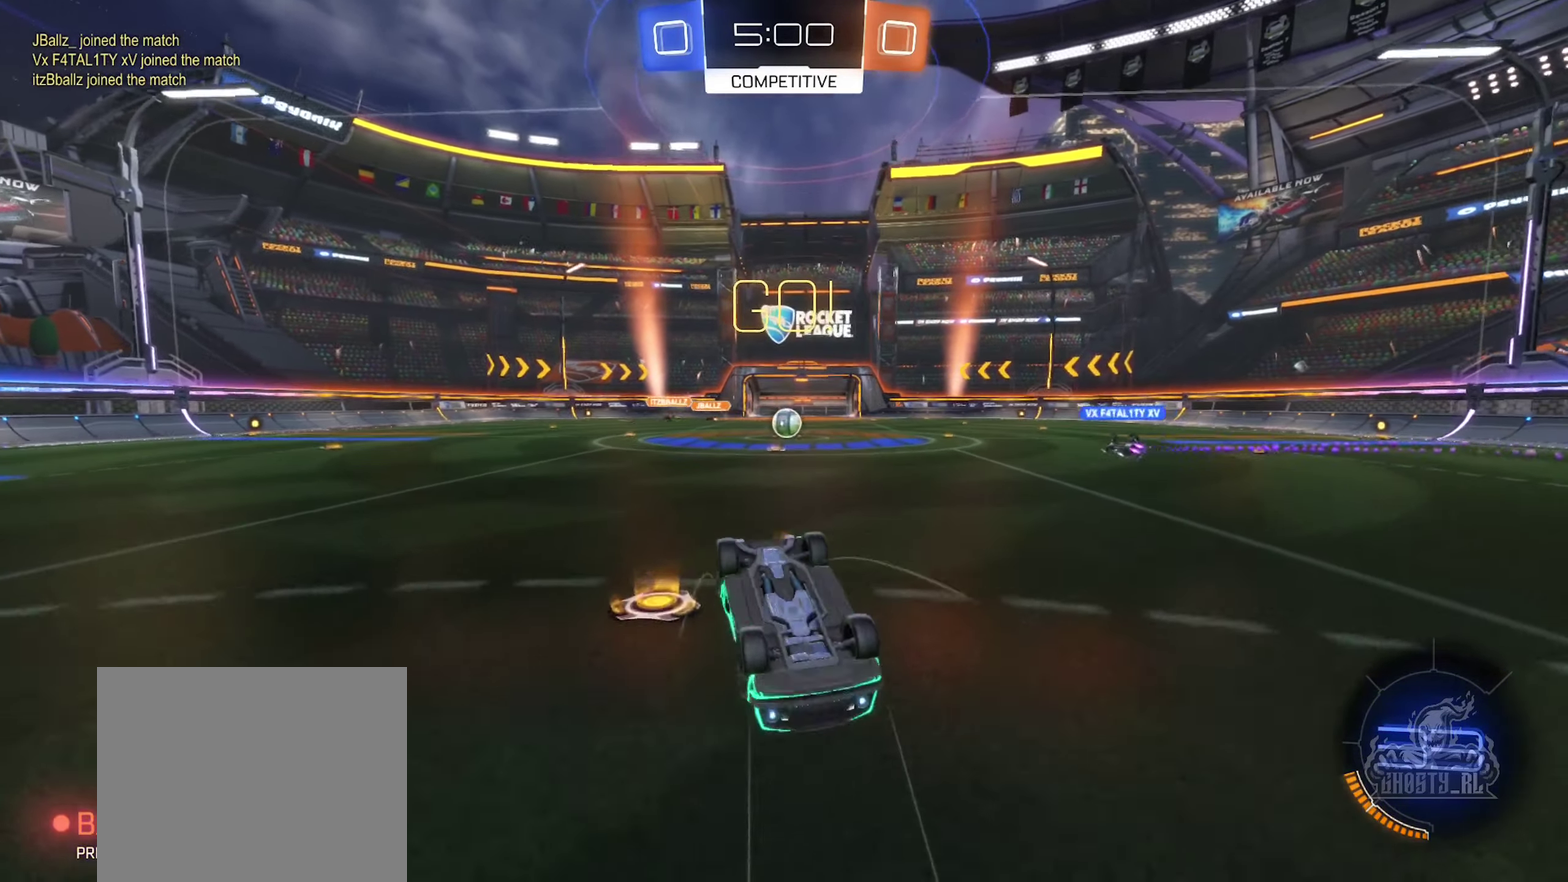
{"dt_ms": 500, "buttons": ["R2"], "left_stick": "center", "right_stick": "center", "events": []}
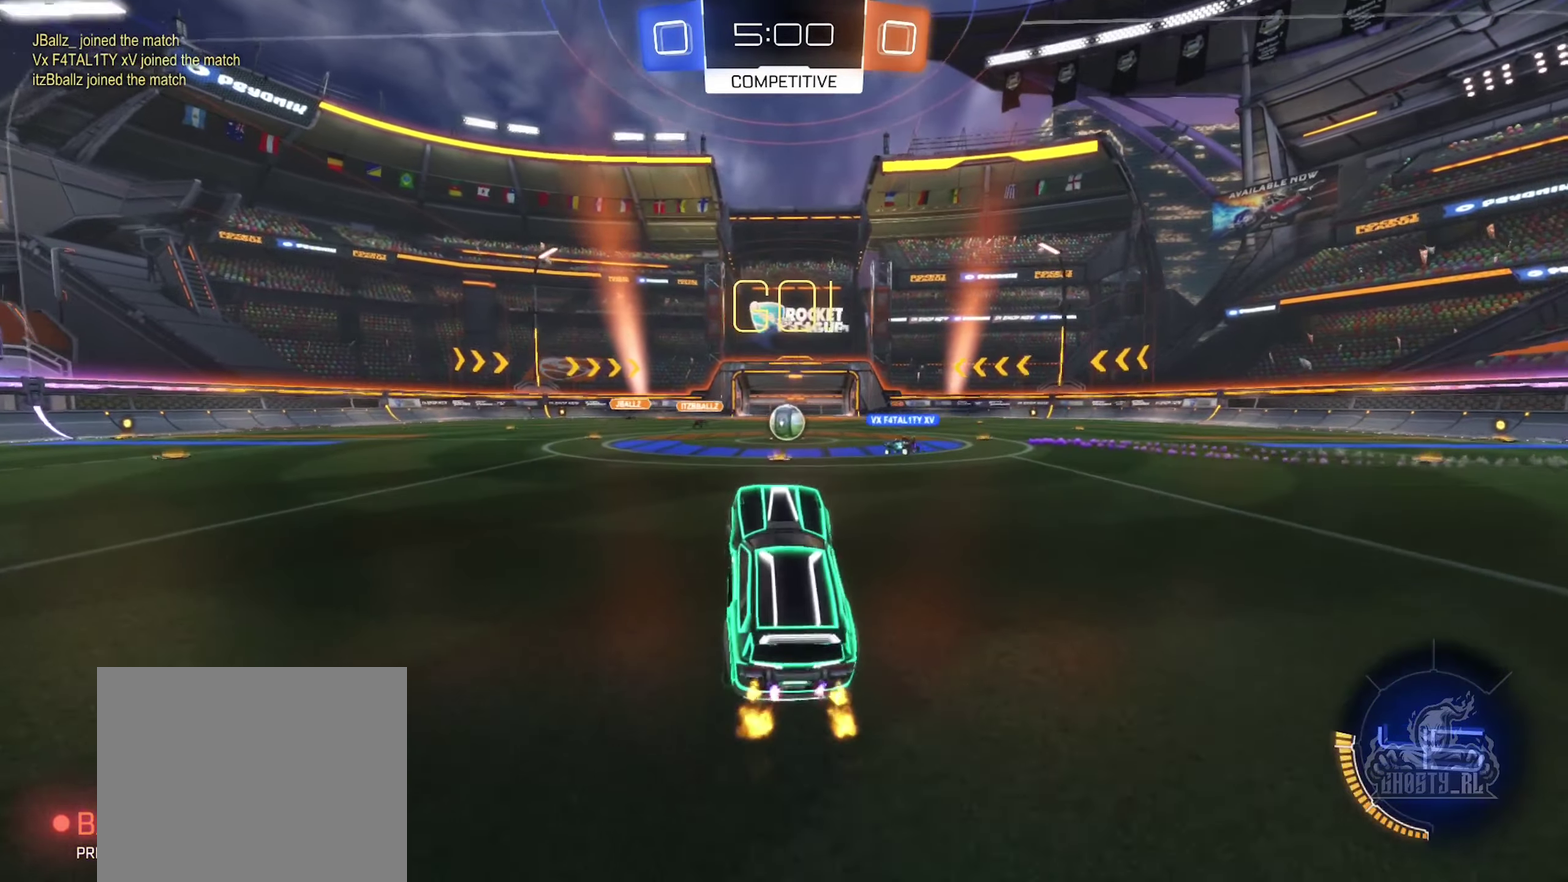
{"dt_ms": 500, "buttons": ["R2"], "left_stick": "right", "right_stick": "center", "events": [[383, "left_stick", "right"]]}
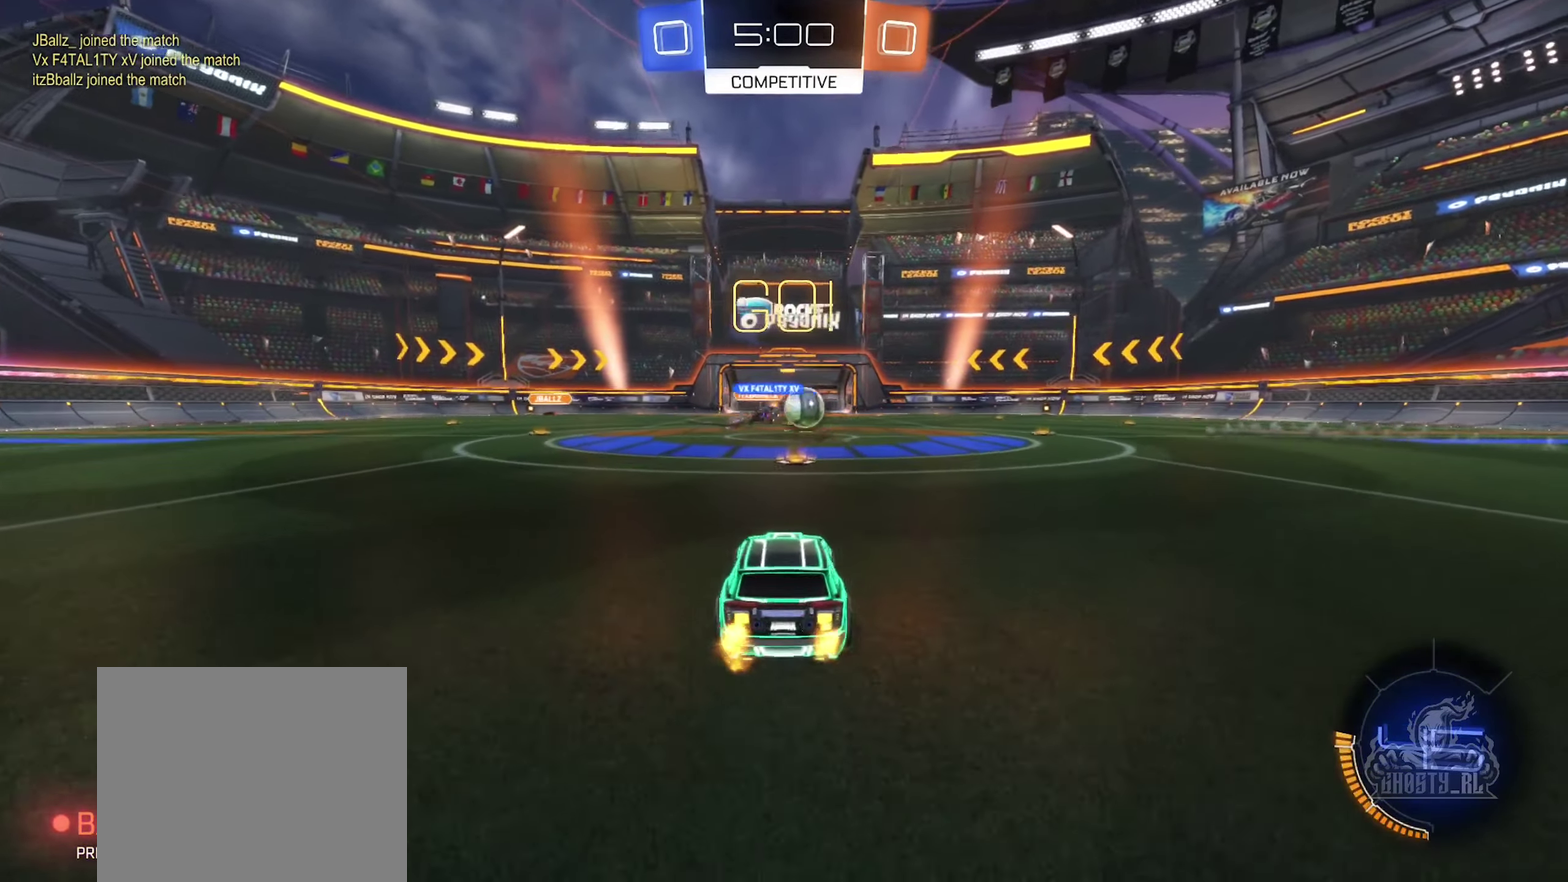
{"dt_ms": 500, "buttons": ["B", "R2"], "left_stick": "right", "right_stick": "center", "events": [[166, "B", "down"]]}
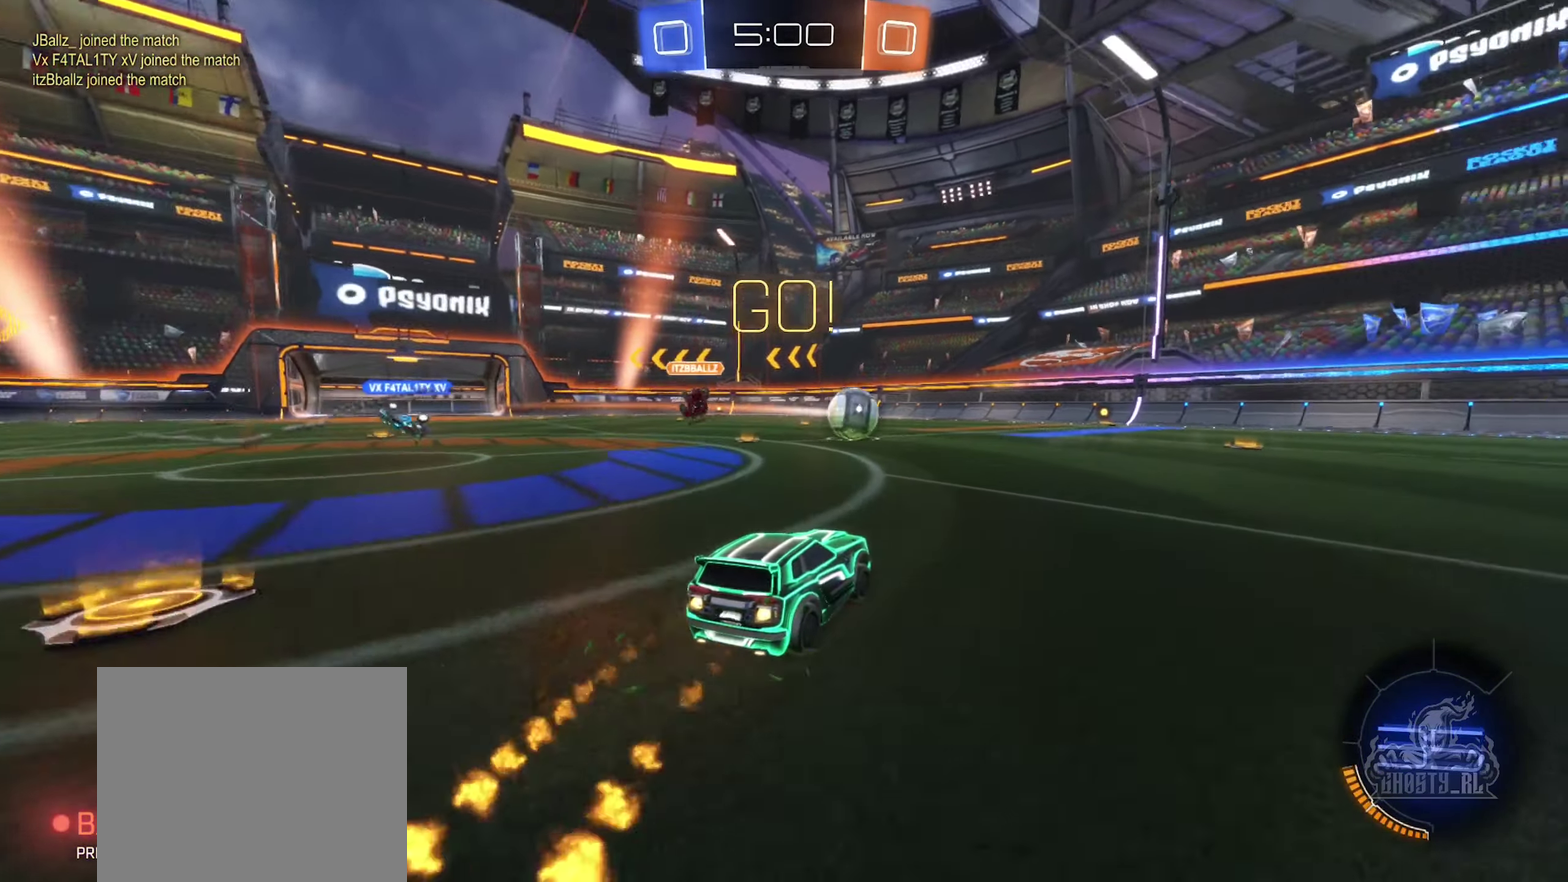
{"dt_ms": 500, "buttons": ["B", "R2"], "left_stick": "center", "right_stick": "center", "events": [[50, "left_stick", "center"], [183, "left_stick", "right"], [316, "left_stick", "center"]]}
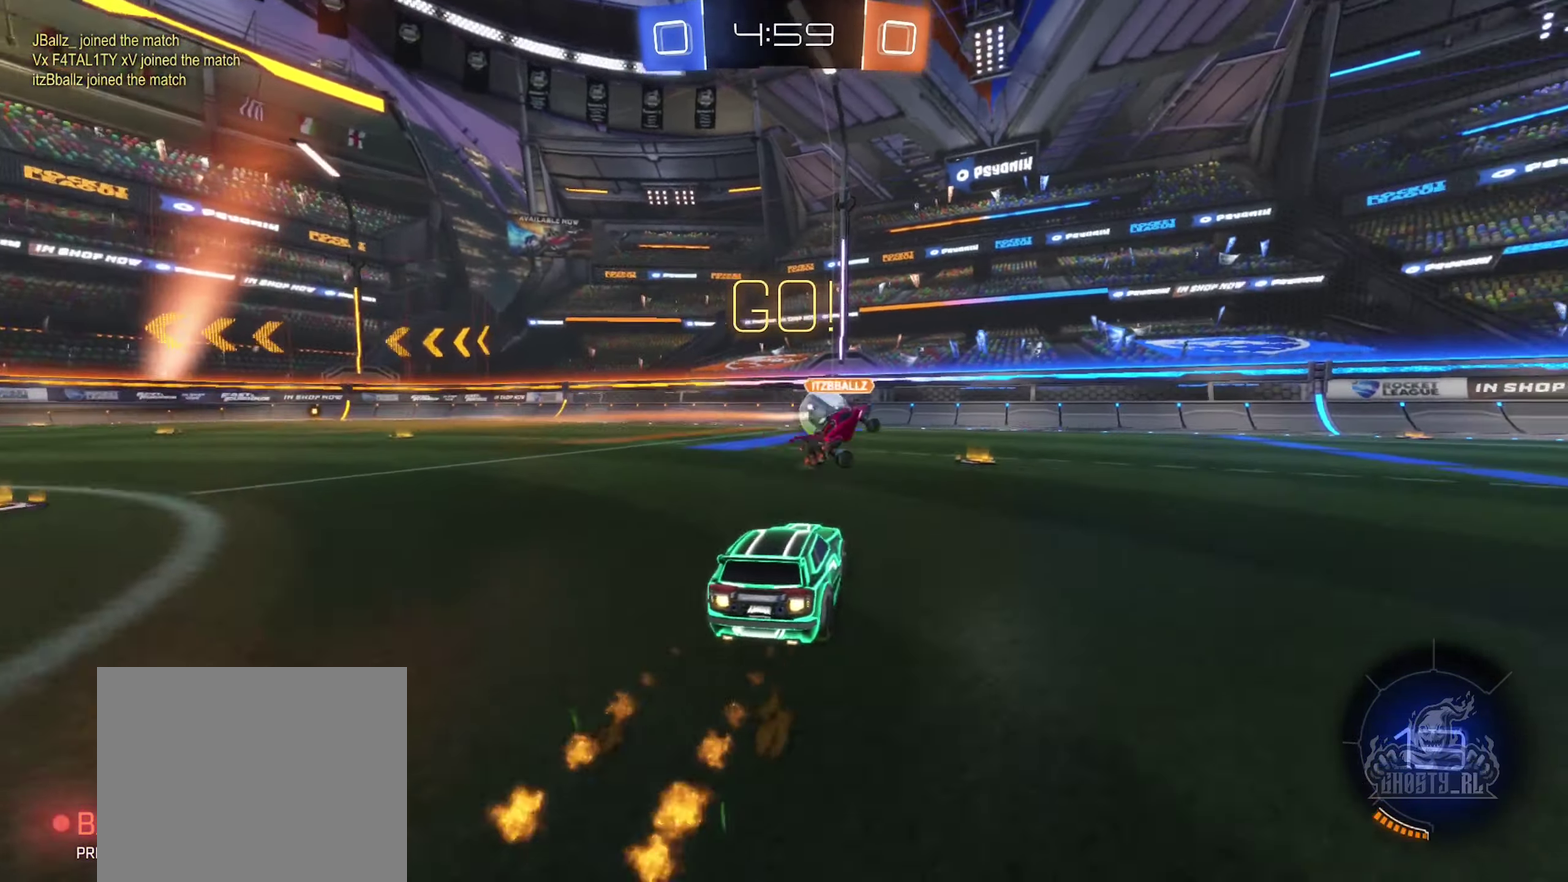
{"dt_ms": 500, "buttons": ["R2"], "left_stick": "center", "right_stick": "center", "events": [[83, "left_stick", "left"], [233, "left_stick", "center"], [466, "B", "up"]]}